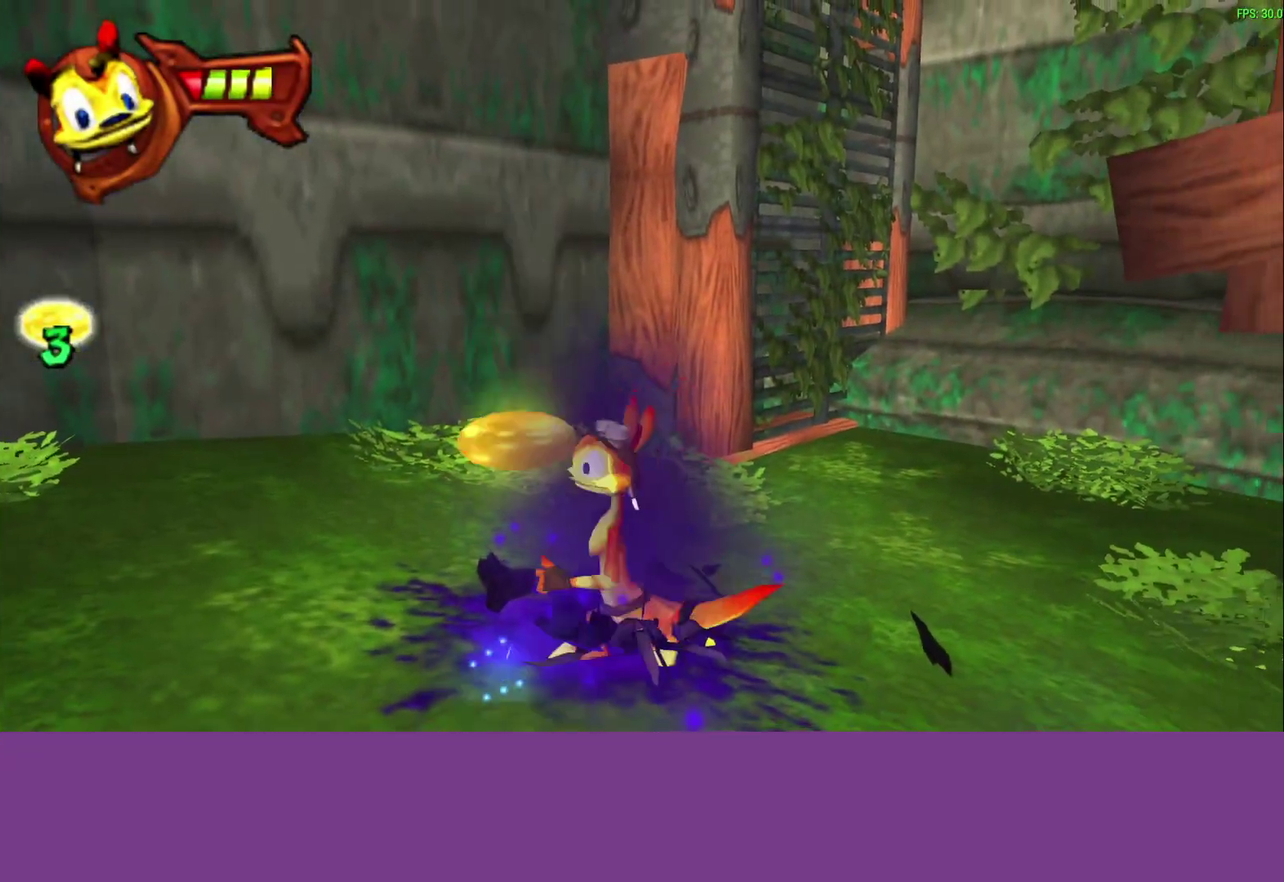
Gameplay with a controller (PlayStation layout); each line is a JSON object with the inputs held at the frame after it. "events" lists button and stick changes between this image and that frame as [ms after this image, input, new state], when the widget could be followed in between. Not read: R3 right_stick.
{"buttons": [], "left_stick": "up-right", "events": [[33, "left_stick", "up-right"]]}
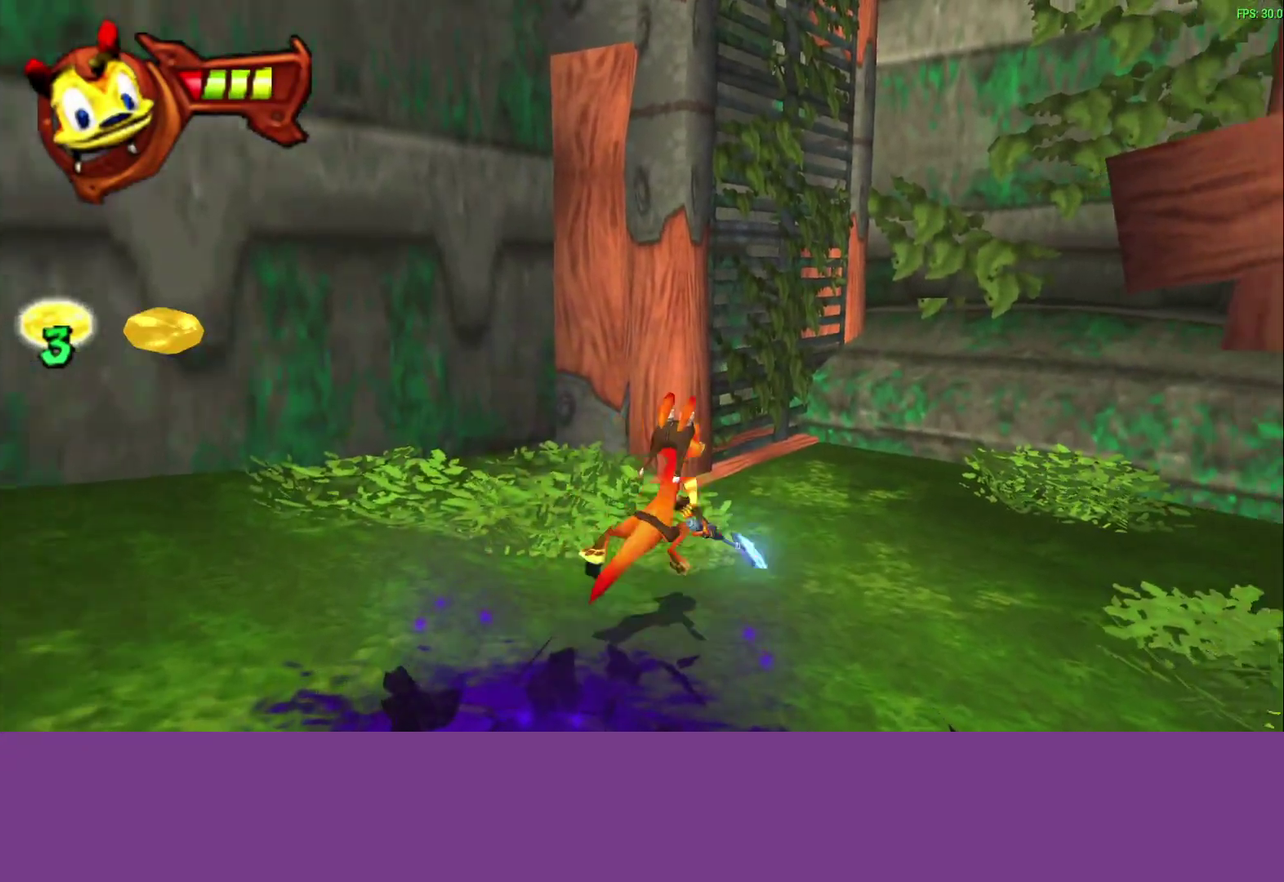
{"buttons": ["CROSS"], "left_stick": "up", "events": [[133, "CROSS", "down"], [150, "left_stick", "up"], [317, "CROSS", "up"], [500, "CROSS", "down"]]}
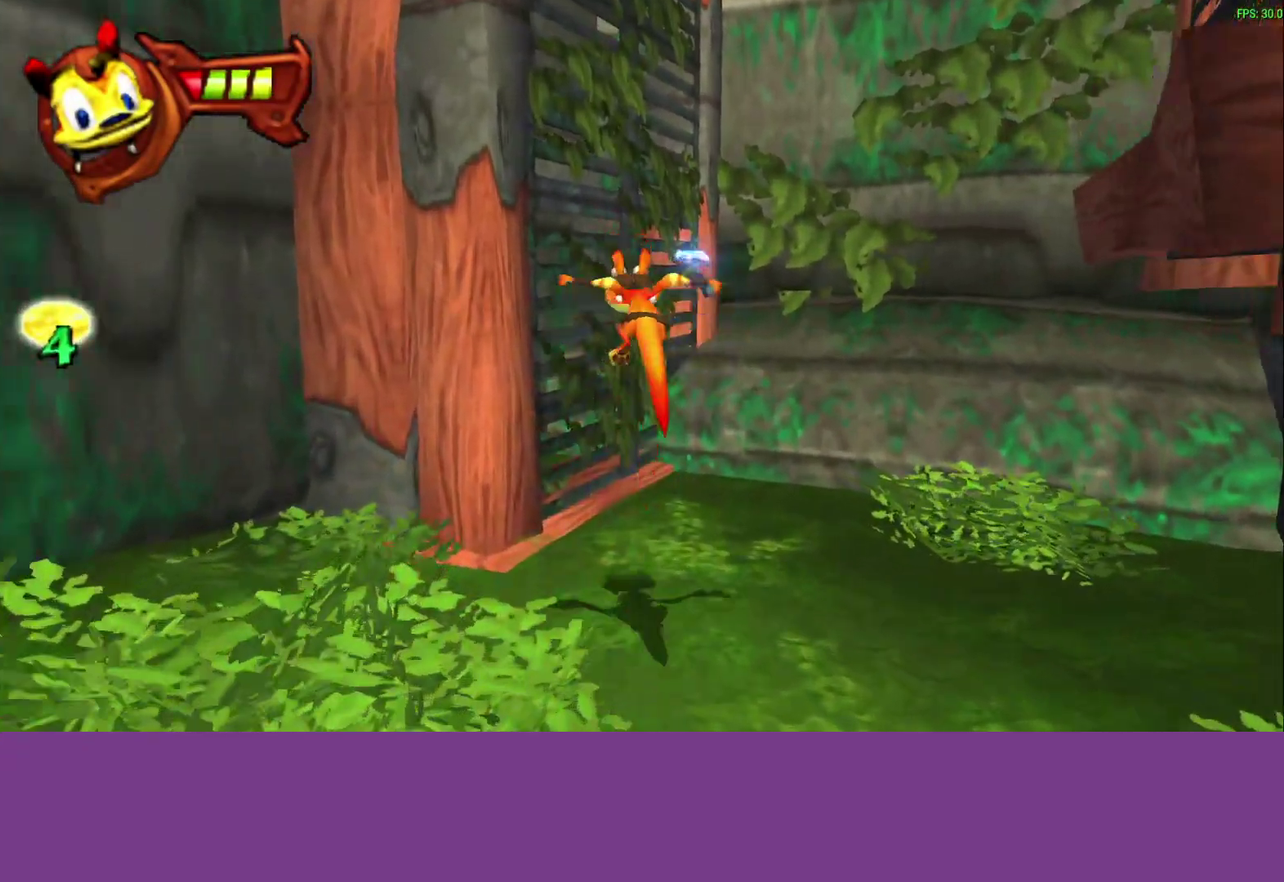
{"buttons": [], "left_stick": "up", "events": [[267, "CROSS", "up"]]}
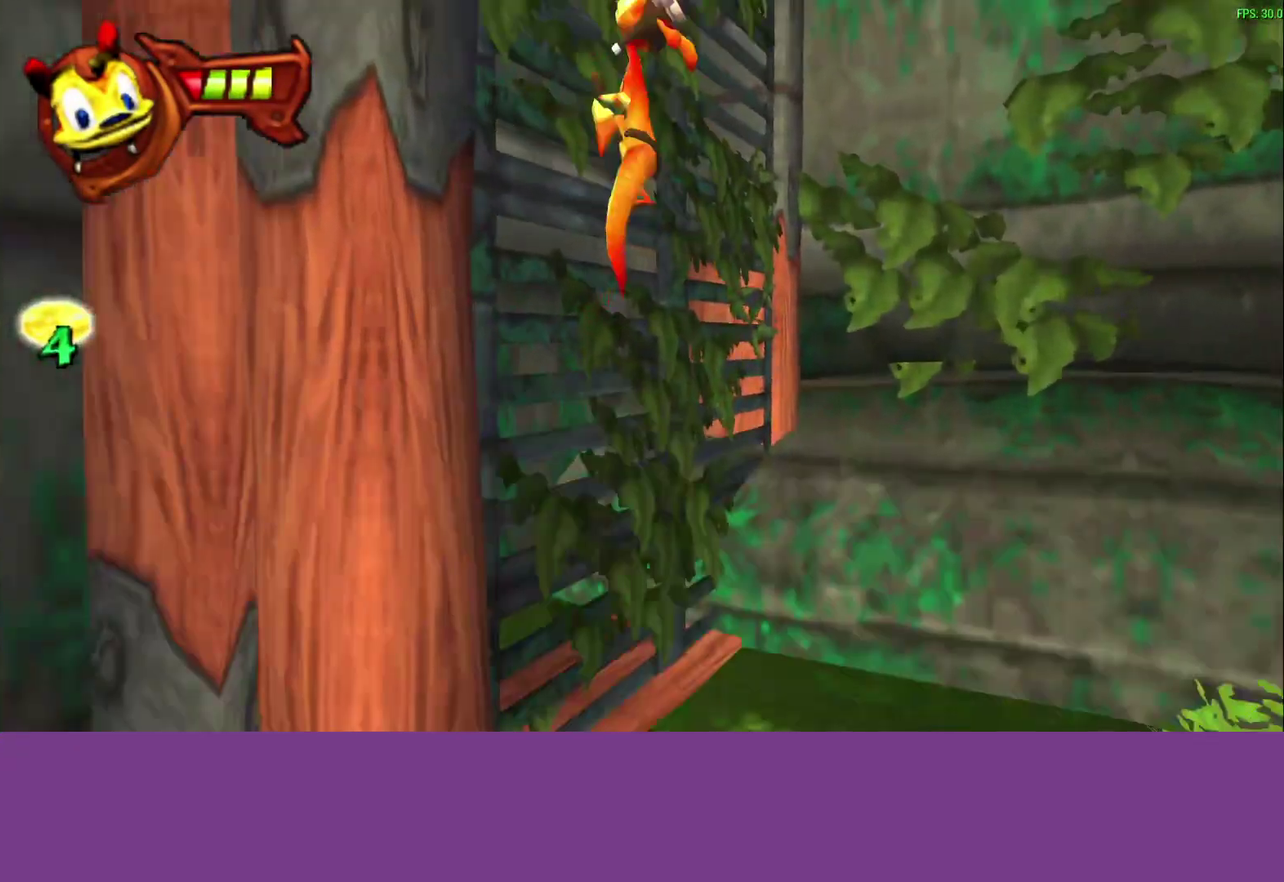
{"buttons": [], "left_stick": "up-right", "events": [[133, "left_stick", "up-right"], [167, "CROSS", "down"], [350, "CROSS", "up"]]}
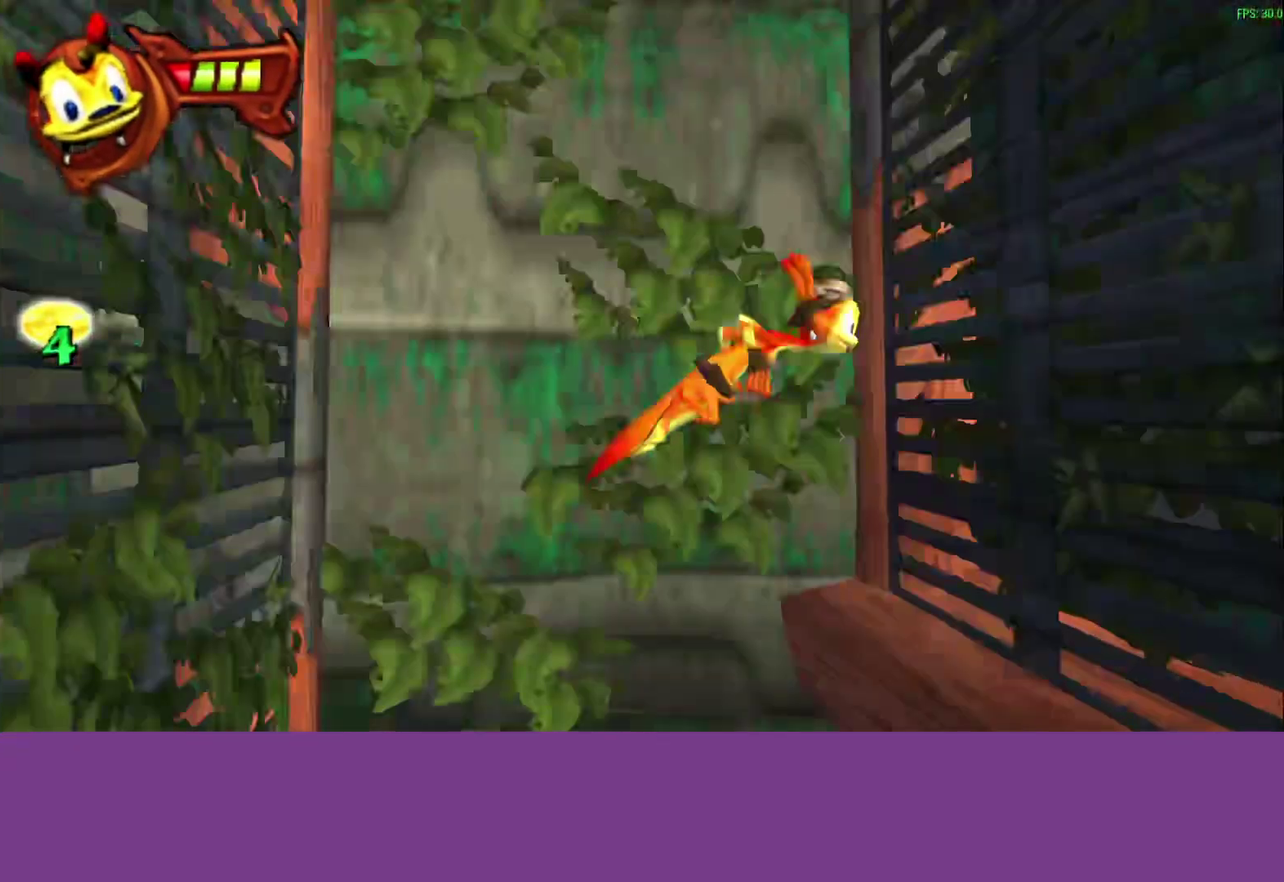
{"buttons": [], "left_stick": "center", "events": [[17, "left_stick", "center"], [100, "left_stick", "left"], [150, "CROSS", "down"], [350, "CROSS", "up"], [450, "left_stick", "center"]]}
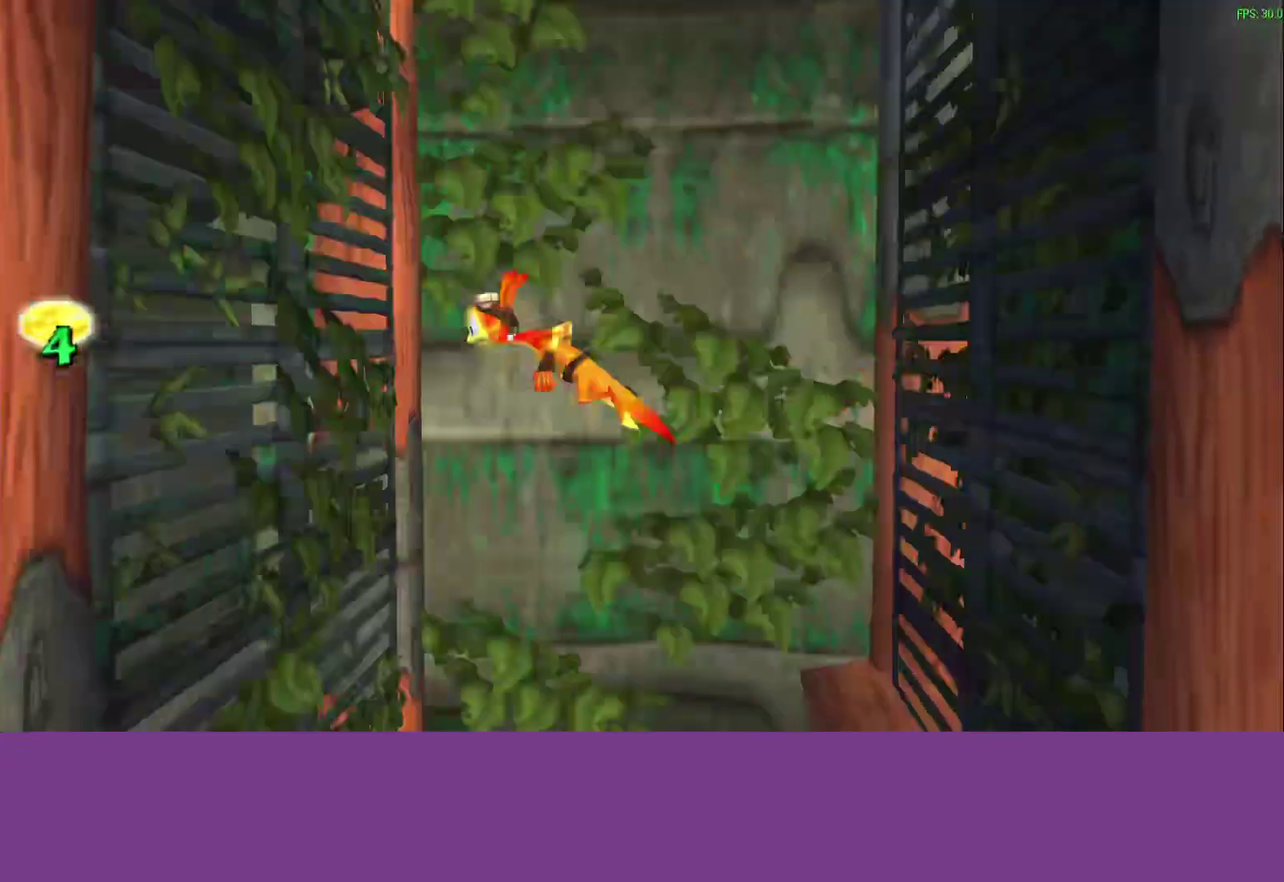
{"buttons": [], "left_stick": "center", "events": [[17, "left_stick", "up-right"], [67, "left_stick", "right"], [150, "CROSS", "down"], [317, "CROSS", "up"], [467, "left_stick", "center"]]}
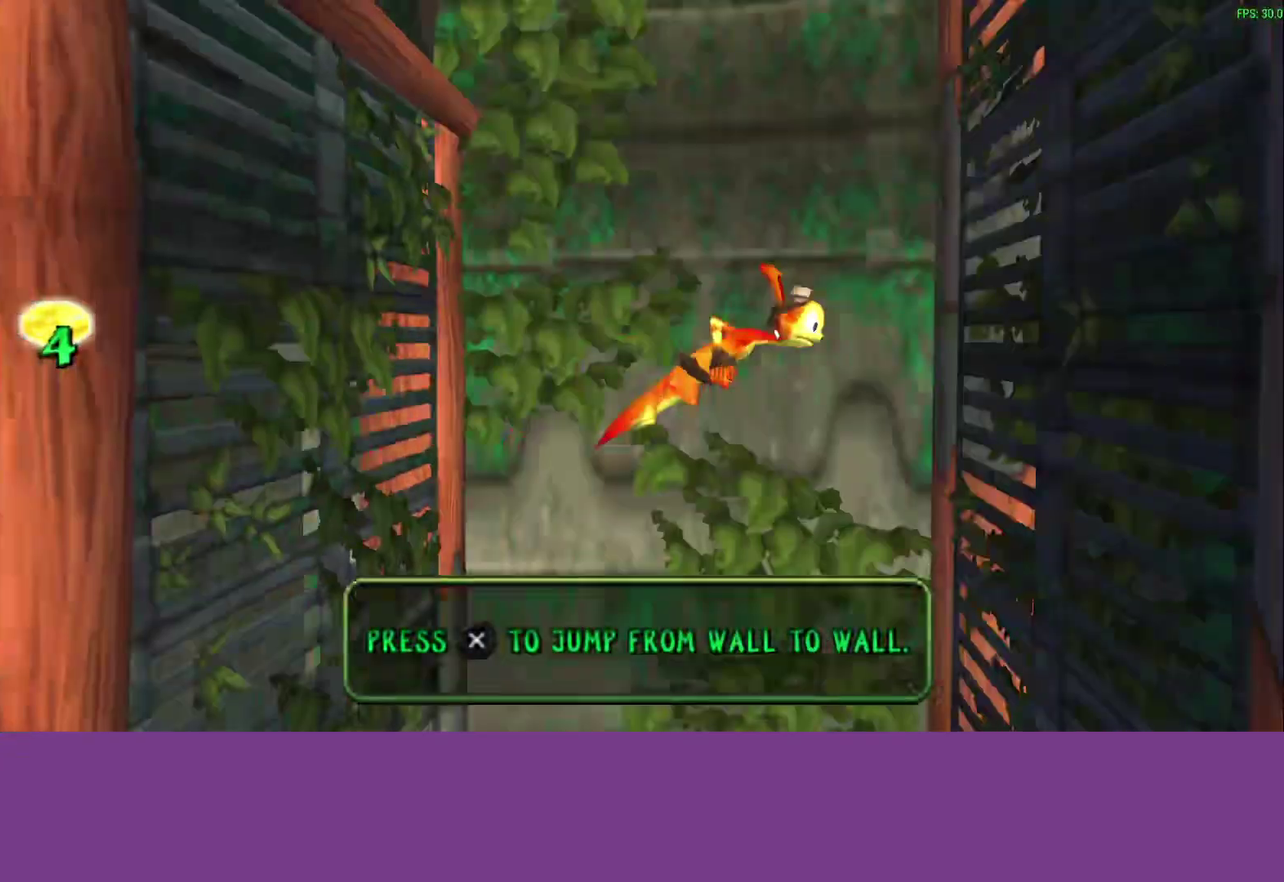
{"buttons": [], "left_stick": "up", "events": [[33, "left_stick", "left"], [133, "CROSS", "down"], [317, "CROSS", "up"], [500, "left_stick", "up"]]}
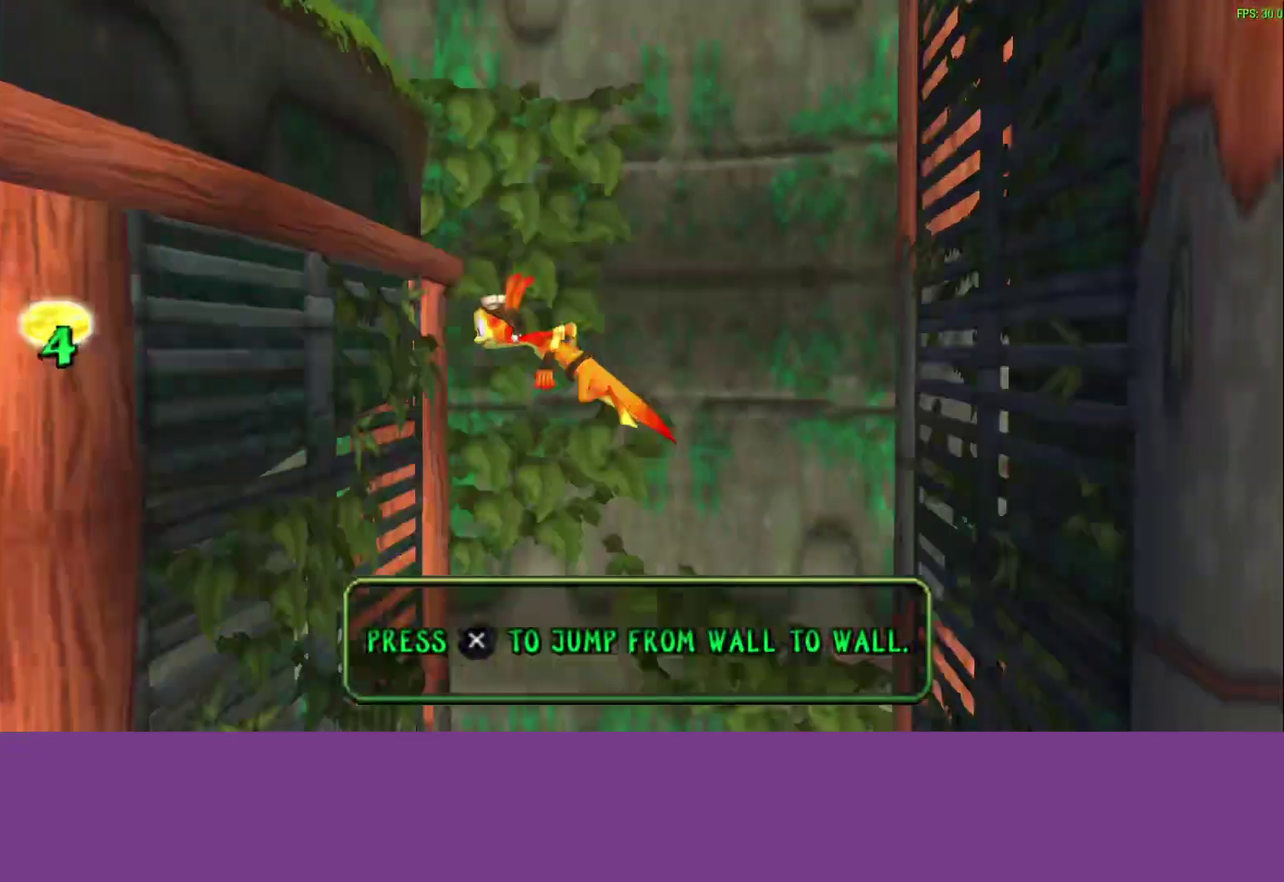
{"buttons": [], "left_stick": "up-right", "events": [[50, "left_stick", "up-right"], [133, "CROSS", "down"], [283, "CROSS", "up"]]}
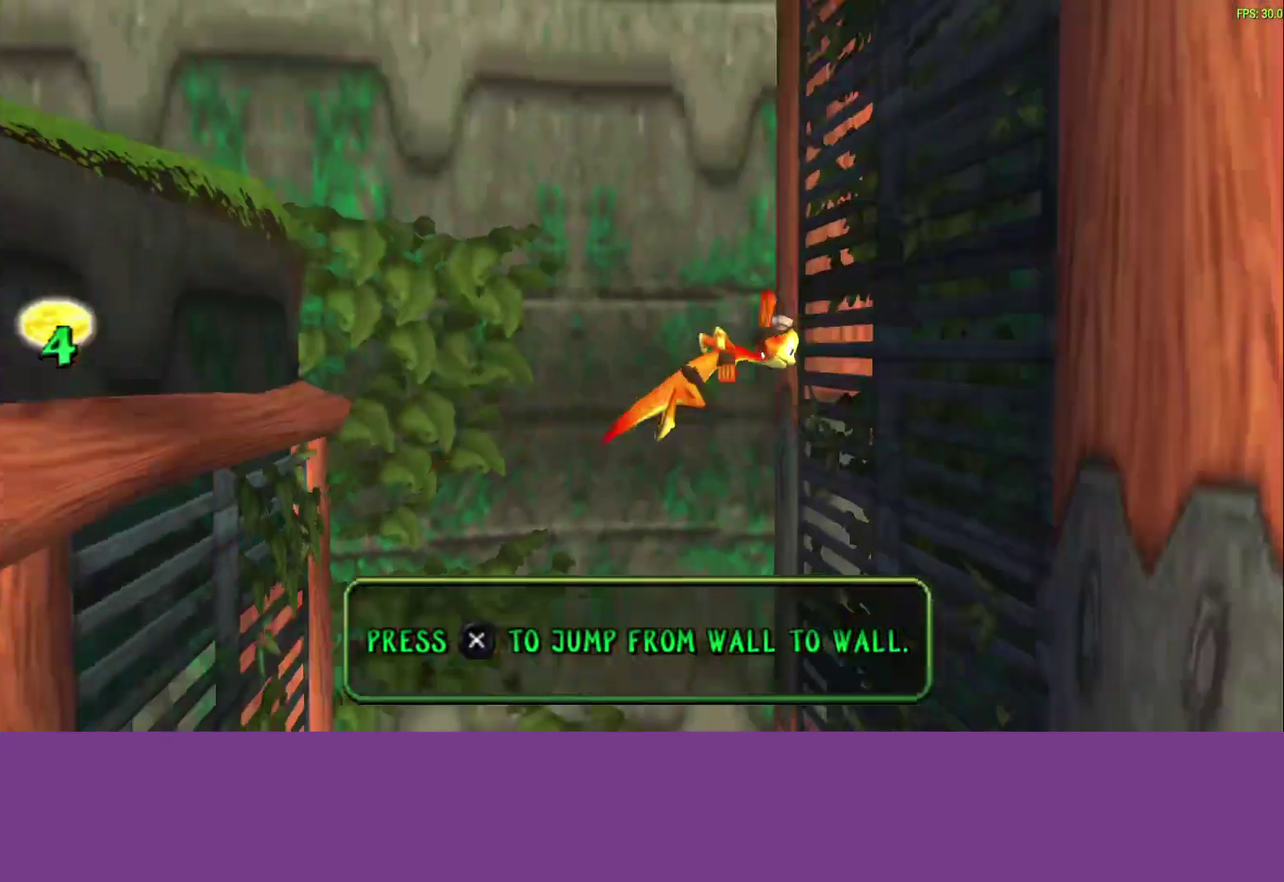
{"buttons": ["CROSS"], "left_stick": "up-left", "events": [[350, "left_stick", "up"], [450, "left_stick", "up-left"], [467, "CROSS", "down"]]}
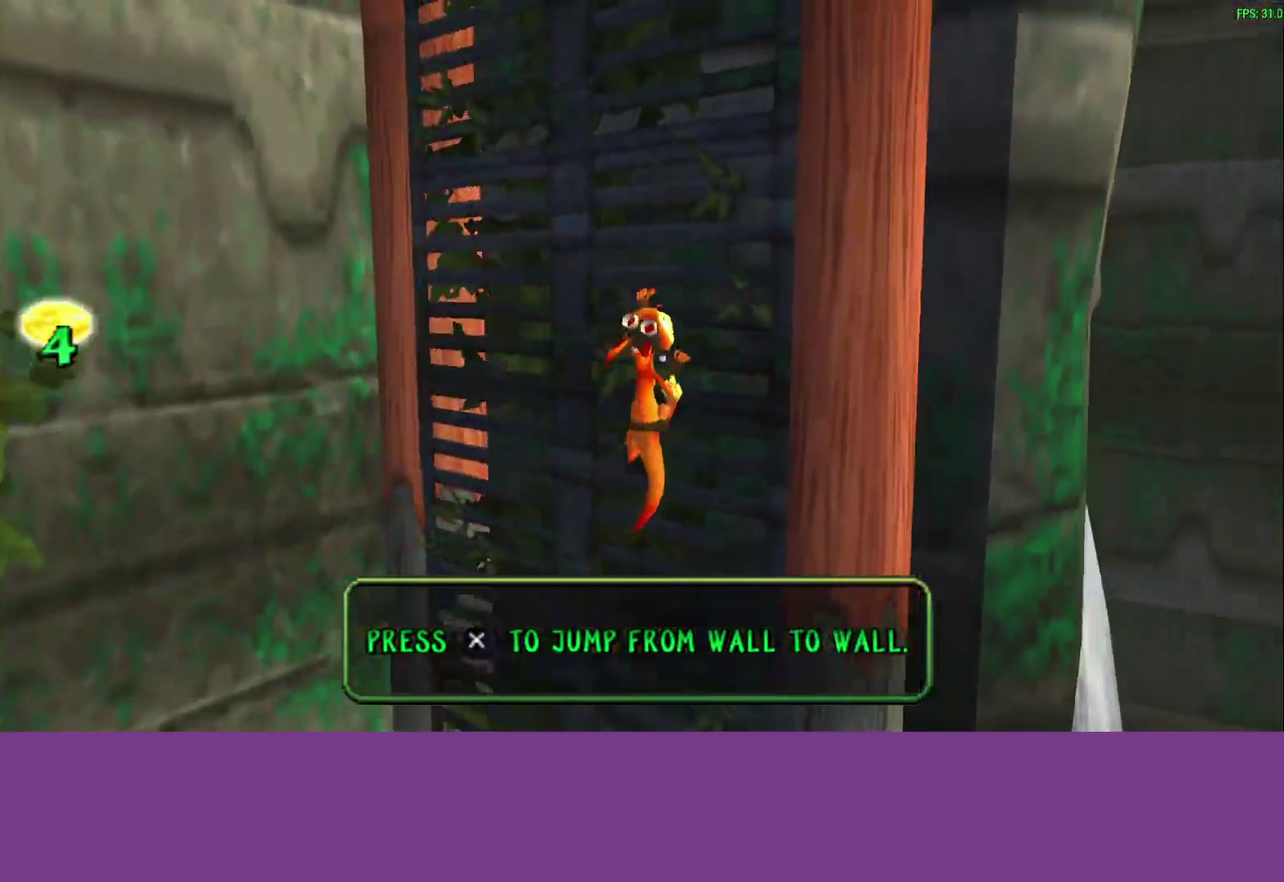
{"buttons": [], "left_stick": "up", "events": [[133, "CROSS", "up"], [300, "left_stick", "up"]]}
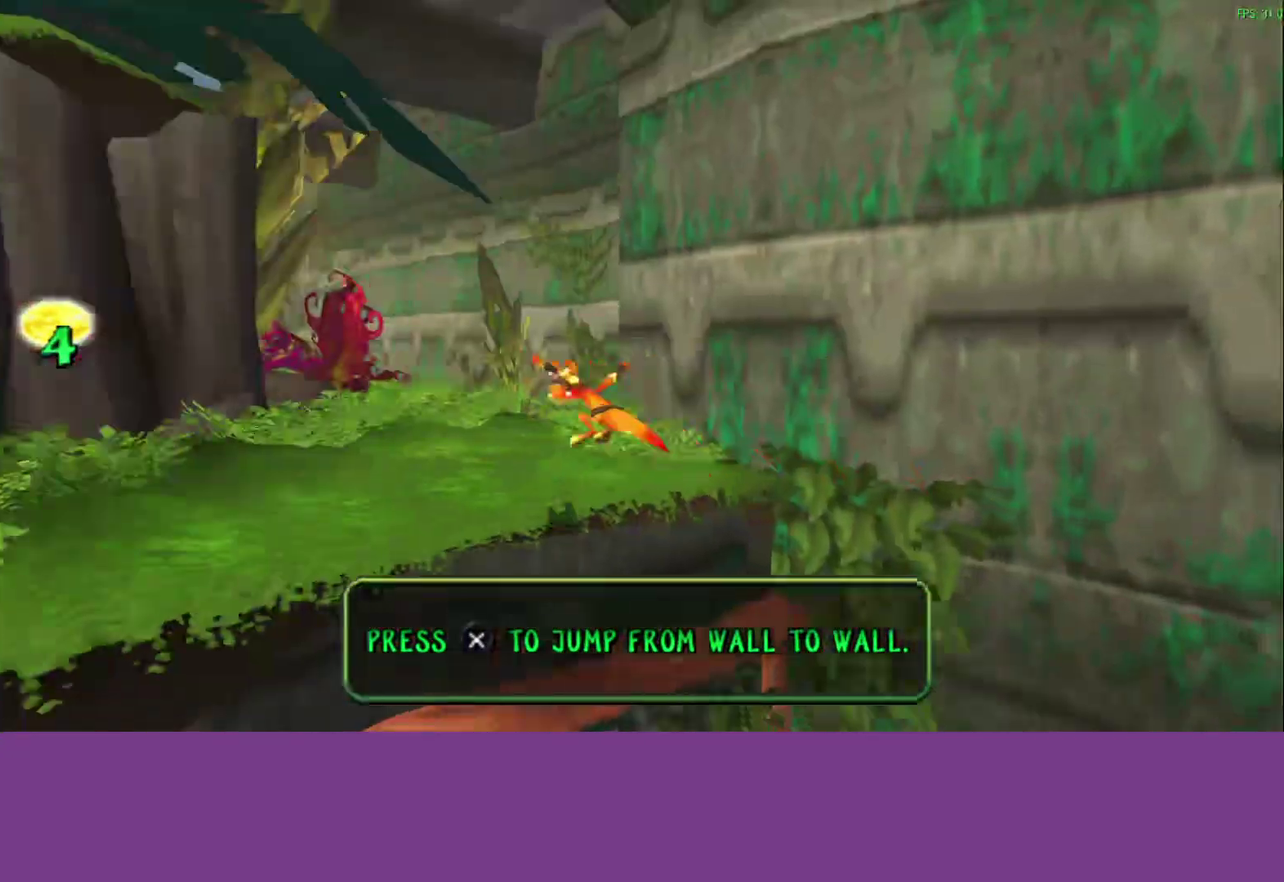
{"buttons": [], "left_stick": "up-right", "events": [[117, "CROSS", "down"], [117, "left_stick", "center"], [250, "left_stick", "up-right"], [300, "CROSS", "up"]]}
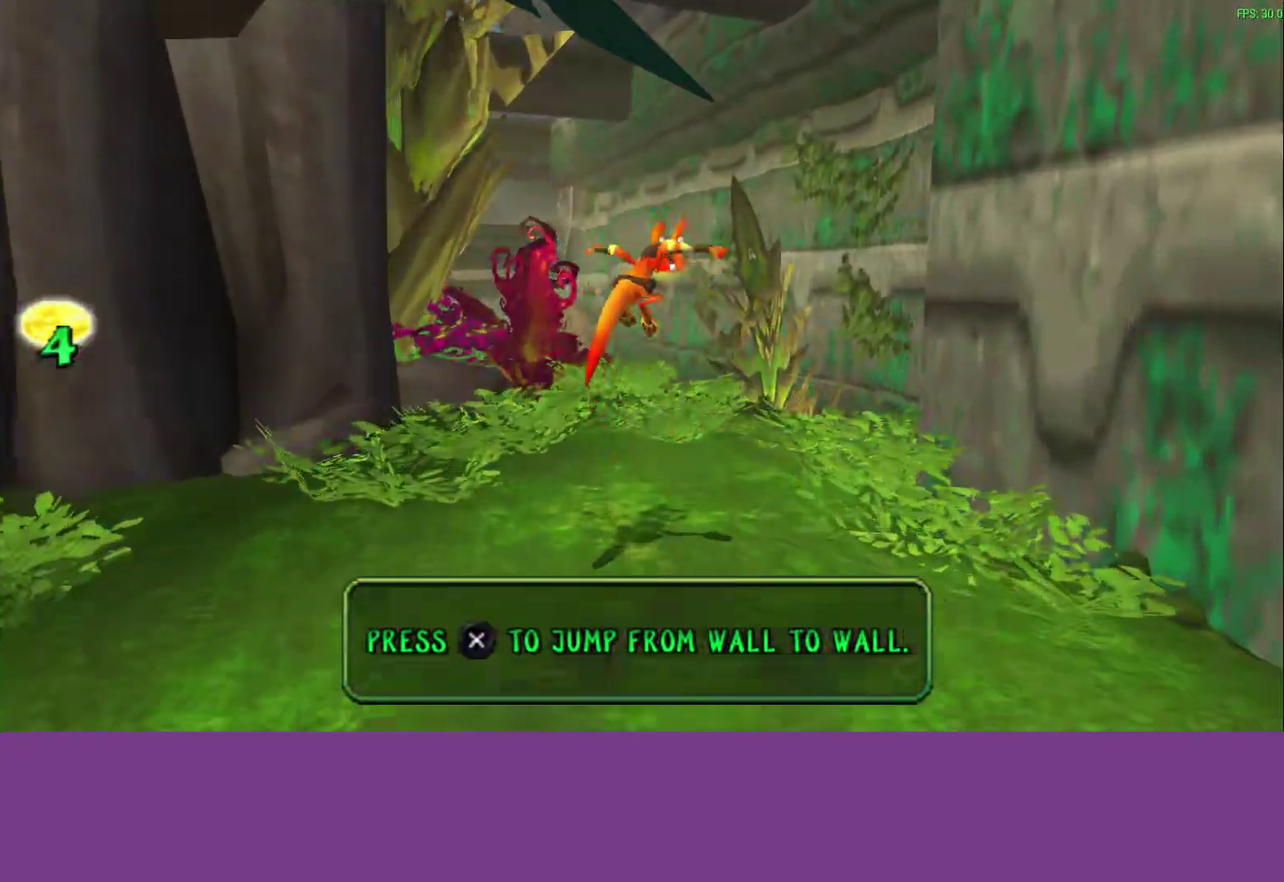
{"buttons": ["CROSS"], "left_stick": "up-right", "events": [[417, "CROSS", "down"]]}
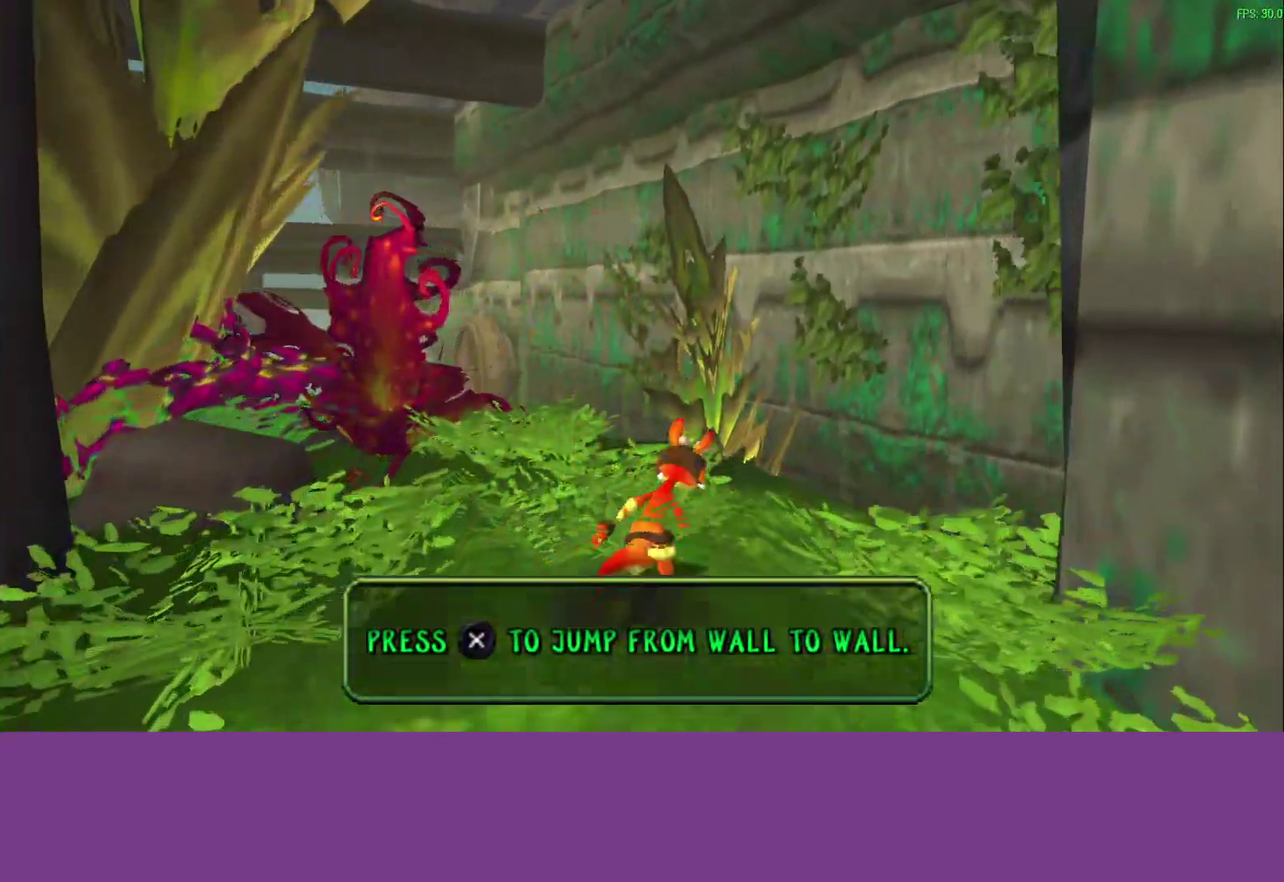
{"buttons": [], "left_stick": "up", "events": [[100, "CROSS", "up"], [417, "left_stick", "up"]]}
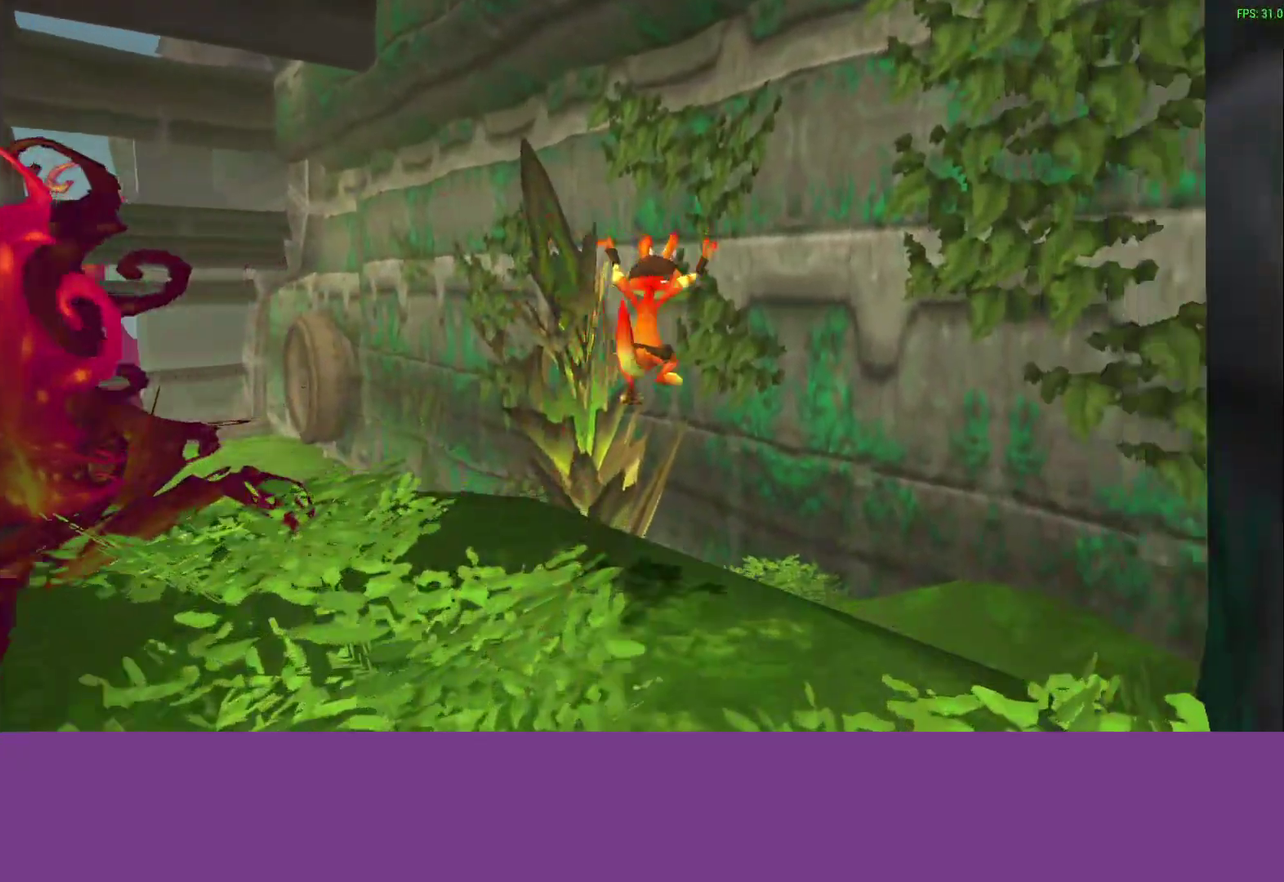
{"buttons": [], "left_stick": "up", "events": []}
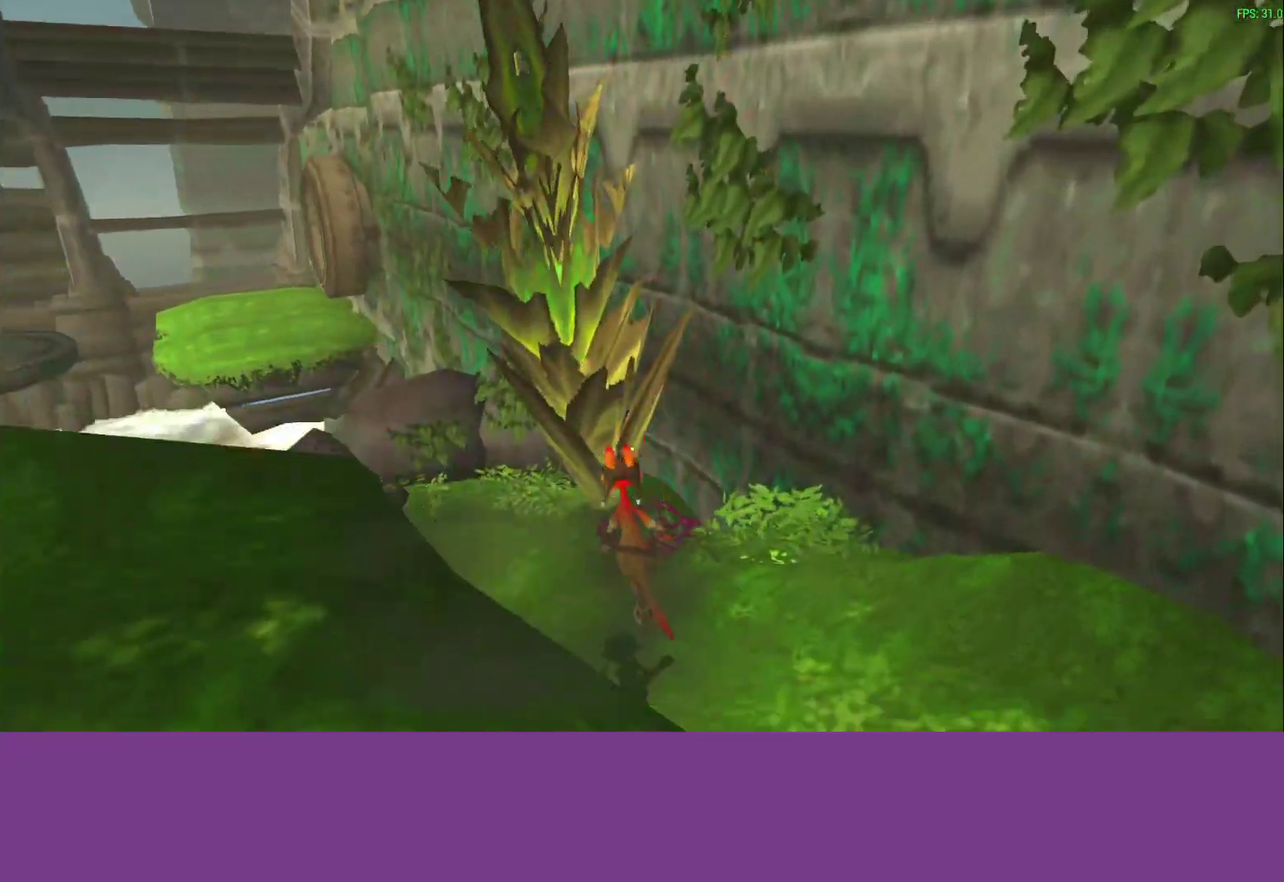
{"buttons": [], "left_stick": "up", "events": [[100, "left_stick", "up-left"], [283, "left_stick", "up"]]}
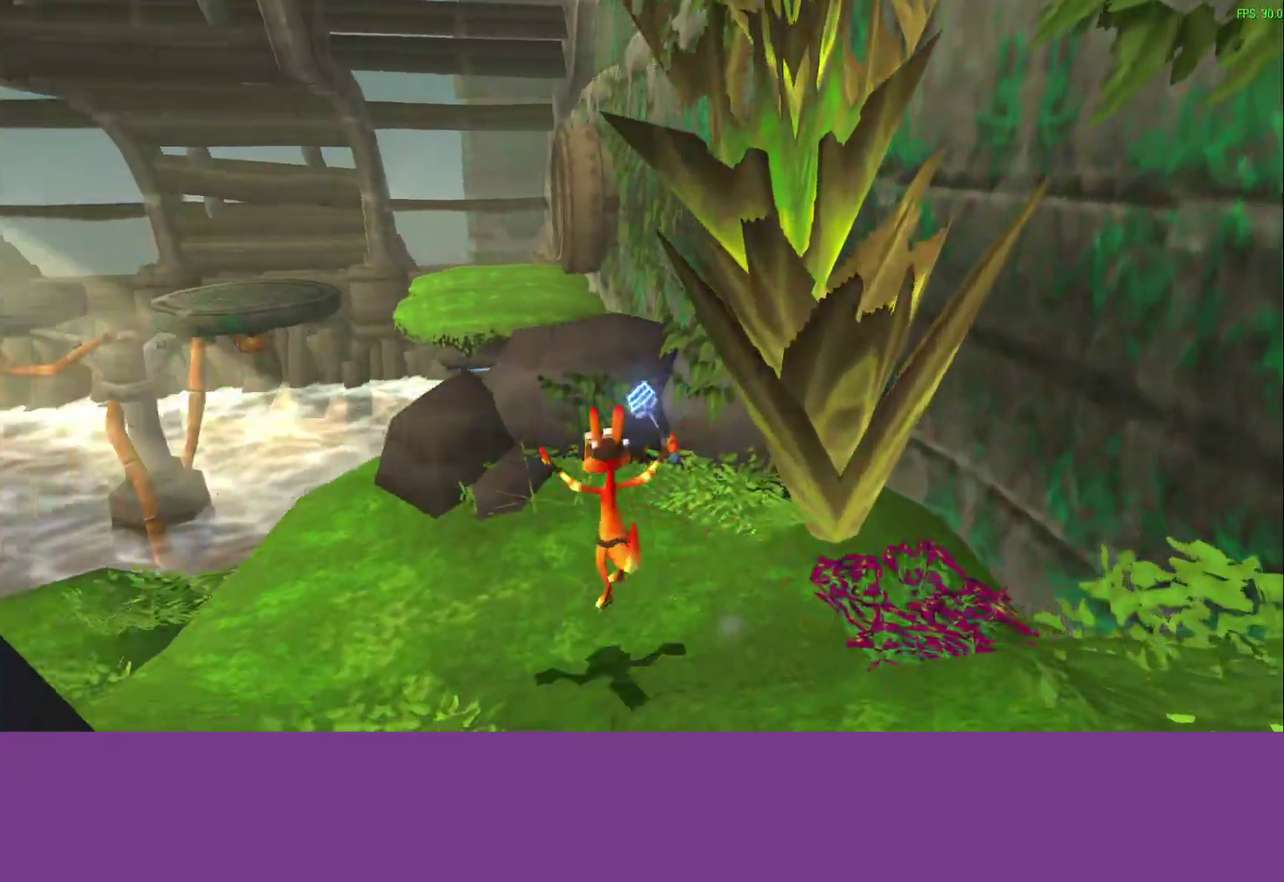
{"buttons": ["CROSS"], "left_stick": "up-right", "events": [[383, "CROSS", "down"], [433, "left_stick", "up-right"]]}
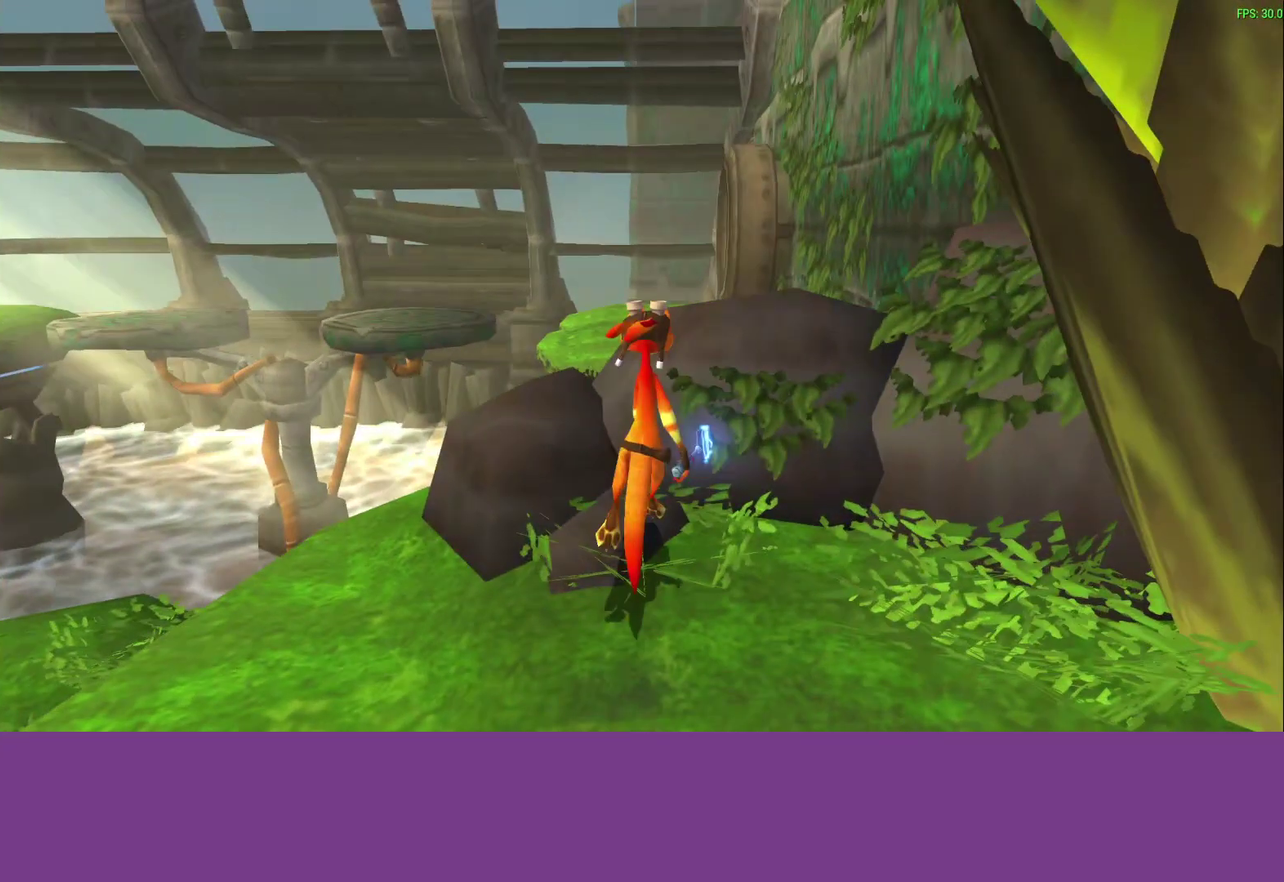
{"buttons": [], "left_stick": "up", "events": [[67, "CROSS", "up"], [250, "left_stick", "up"]]}
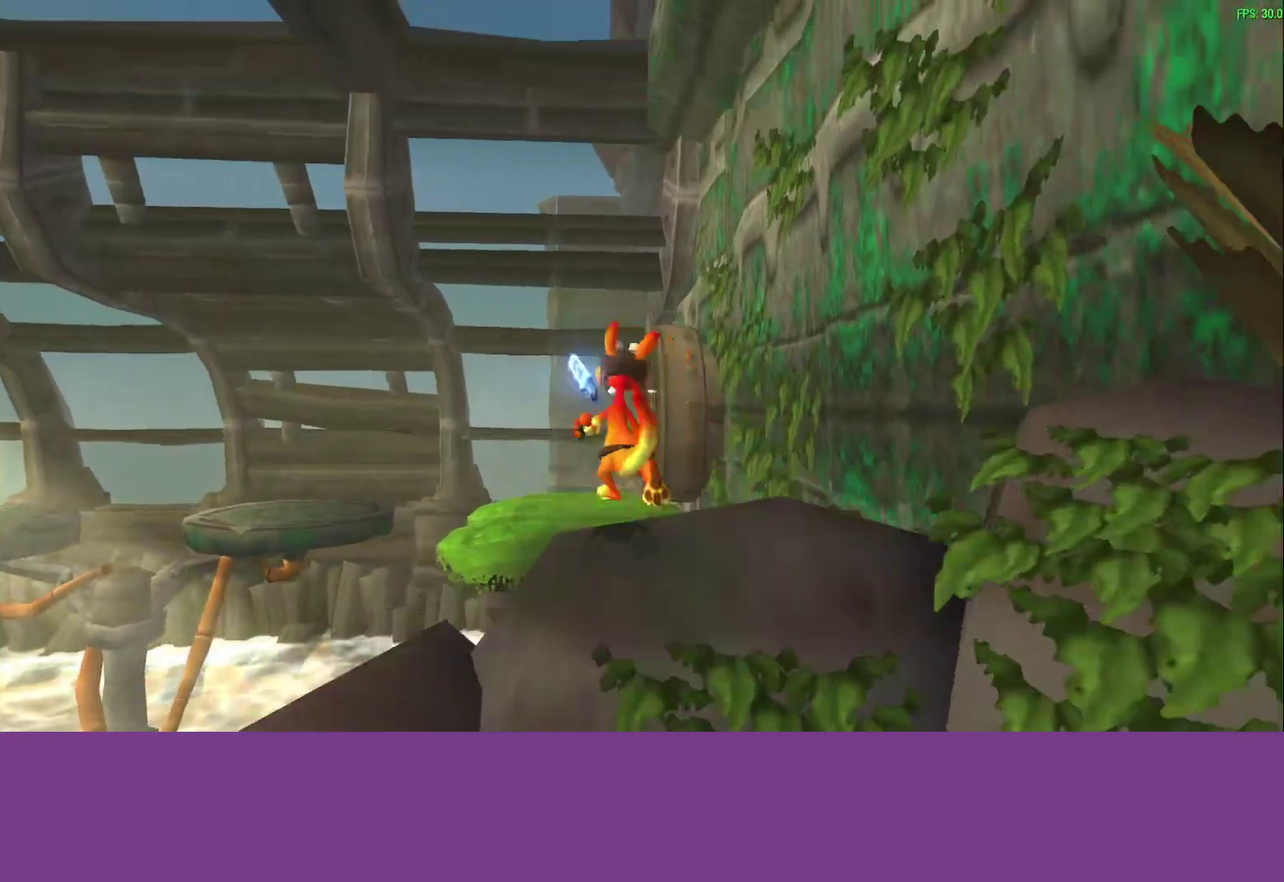
{"buttons": [], "left_stick": "up", "events": [[183, "CROSS", "down"], [183, "left_stick", "up-right"], [450, "CROSS", "up"], [483, "left_stick", "up"]]}
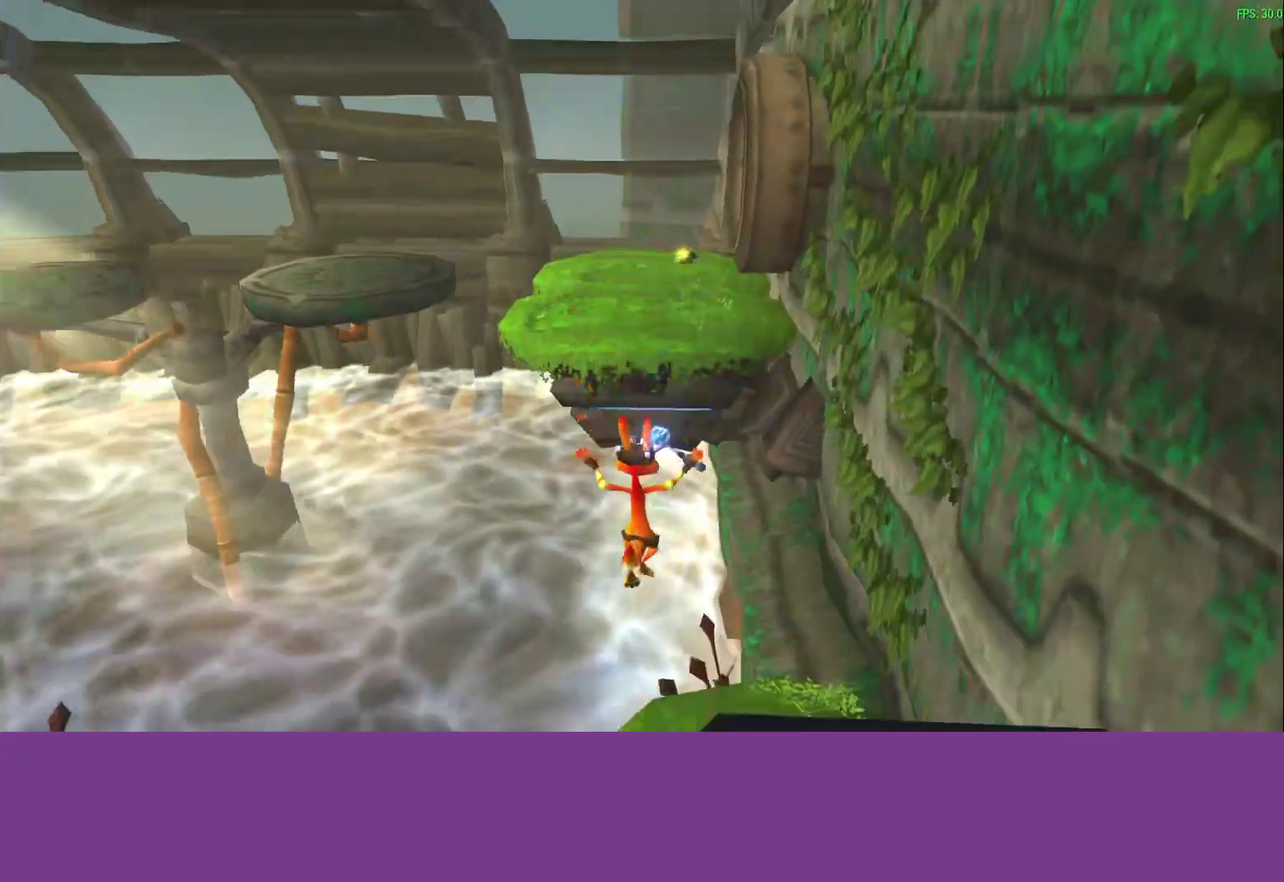
{"buttons": [], "left_stick": "up", "events": [[67, "left_stick", "up-right"], [117, "left_stick", "up"]]}
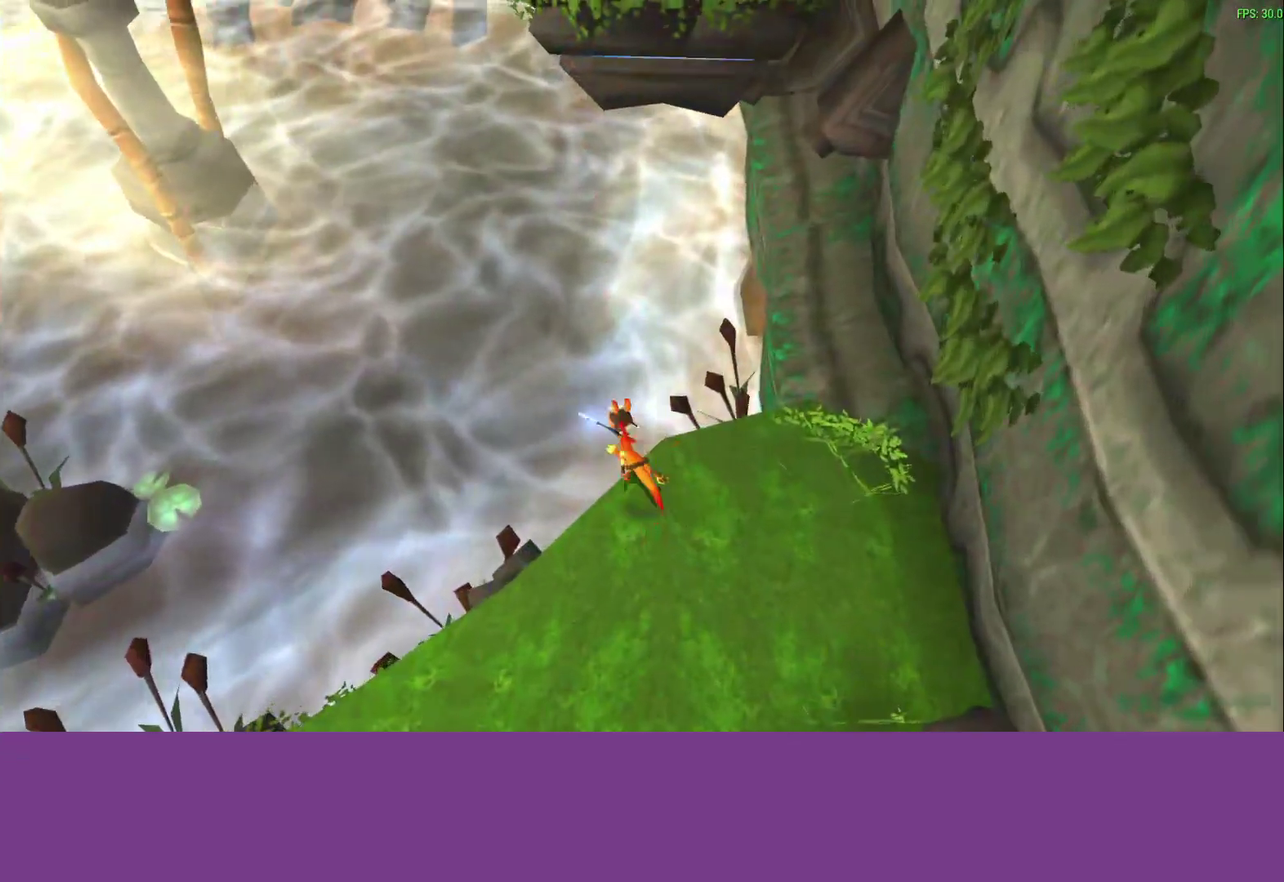
{"buttons": [], "left_stick": "center", "events": [[250, "left_stick", "center"]]}
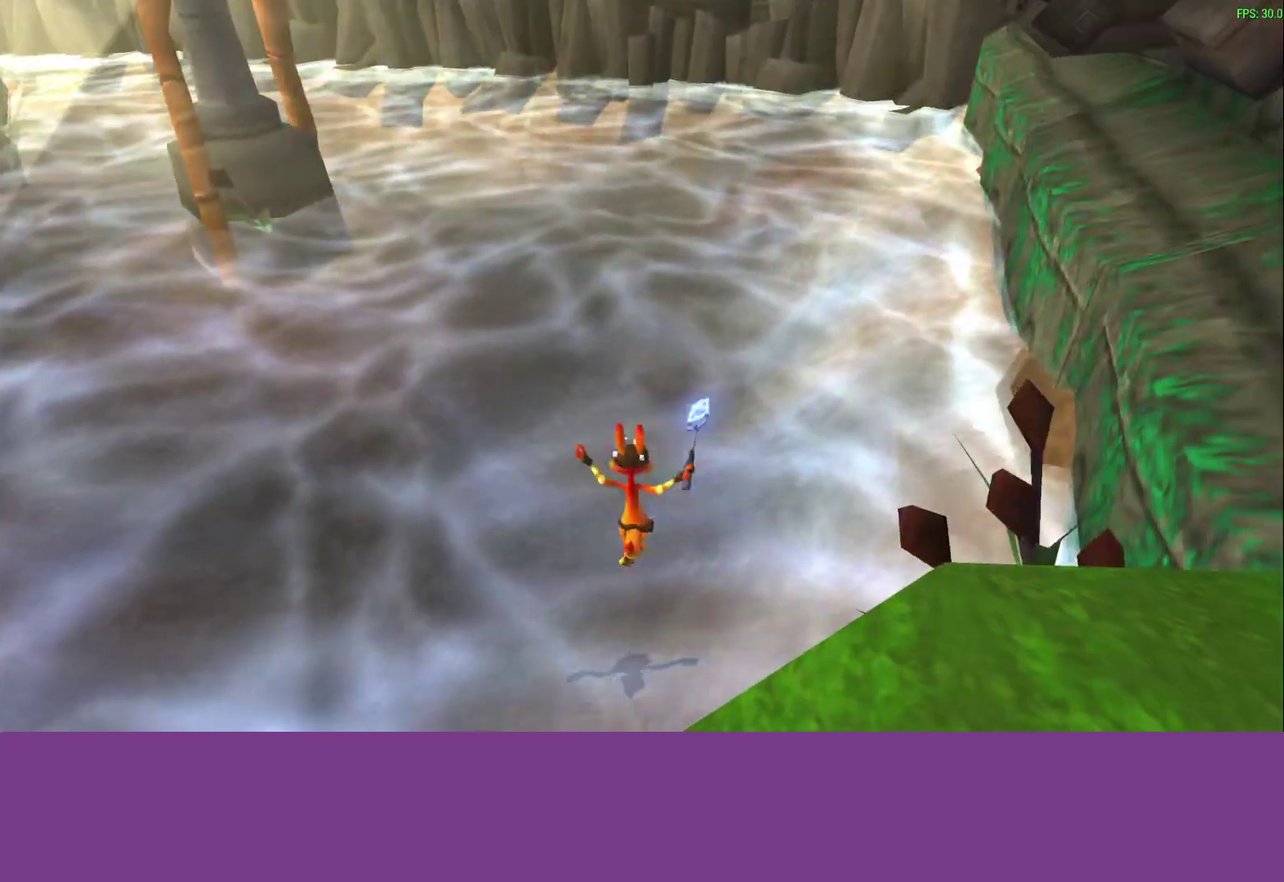
{"buttons": [], "left_stick": "center", "events": []}
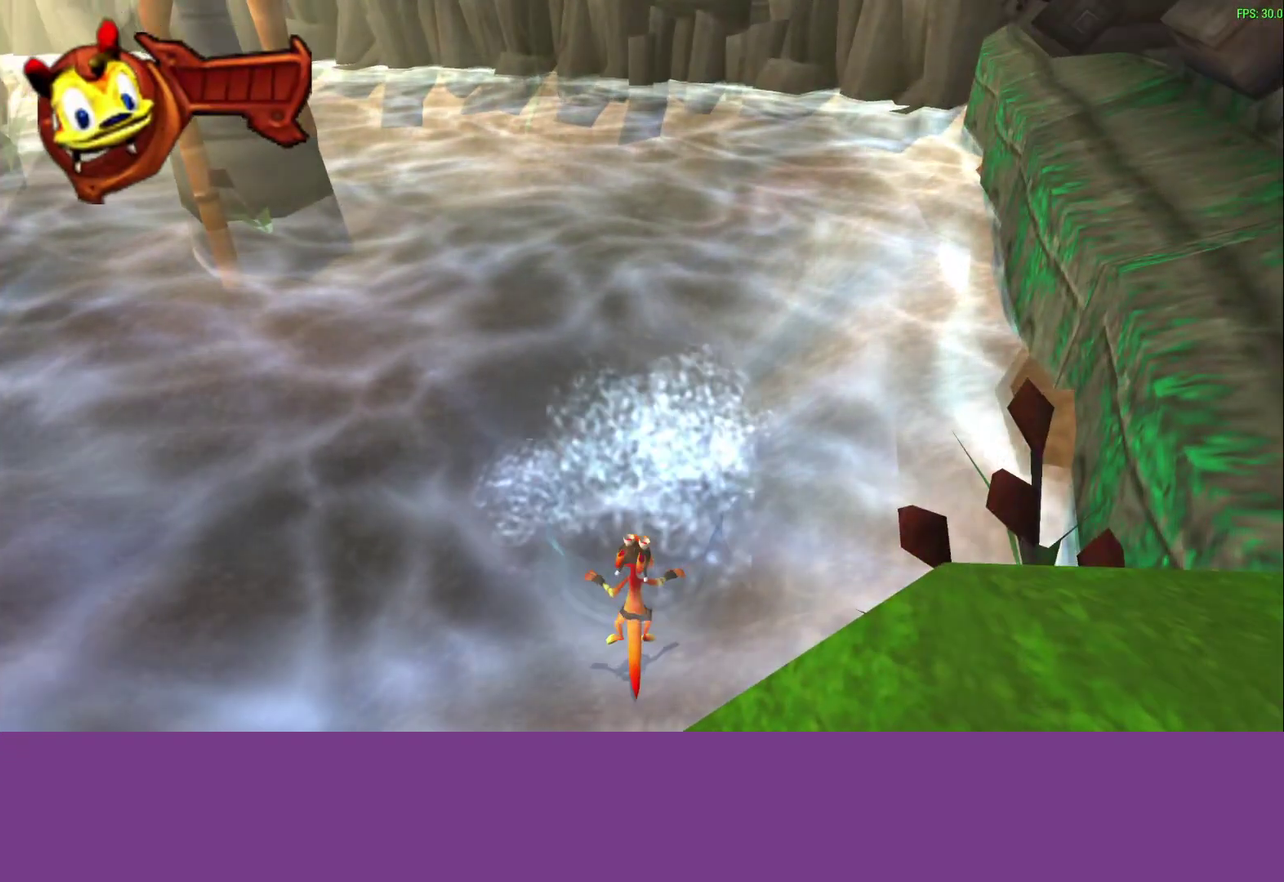
{"buttons": ["CROSS"], "left_stick": "center", "events": [[33, "CROSS", "down"], [133, "CROSS", "up"], [233, "CROSS", "down"], [333, "CROSS", "up"], [433, "CROSS", "down"]]}
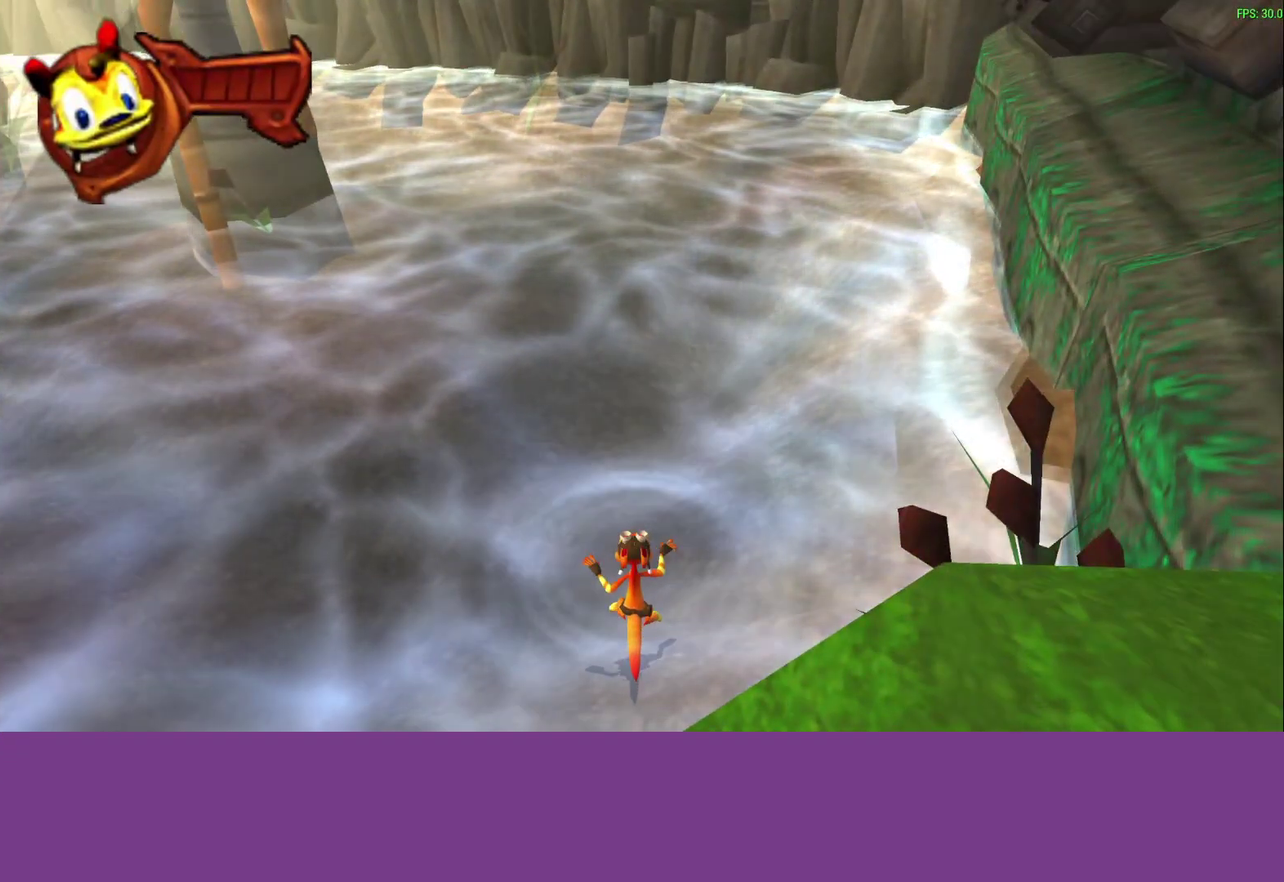
{"buttons": ["CROSS"], "left_stick": "down", "events": [[17, "CROSS", "up"], [100, "CROSS", "down"], [117, "left_stick", "down"], [183, "CROSS", "up"], [267, "CROSS", "down"], [350, "CROSS", "up"], [433, "CROSS", "down"]]}
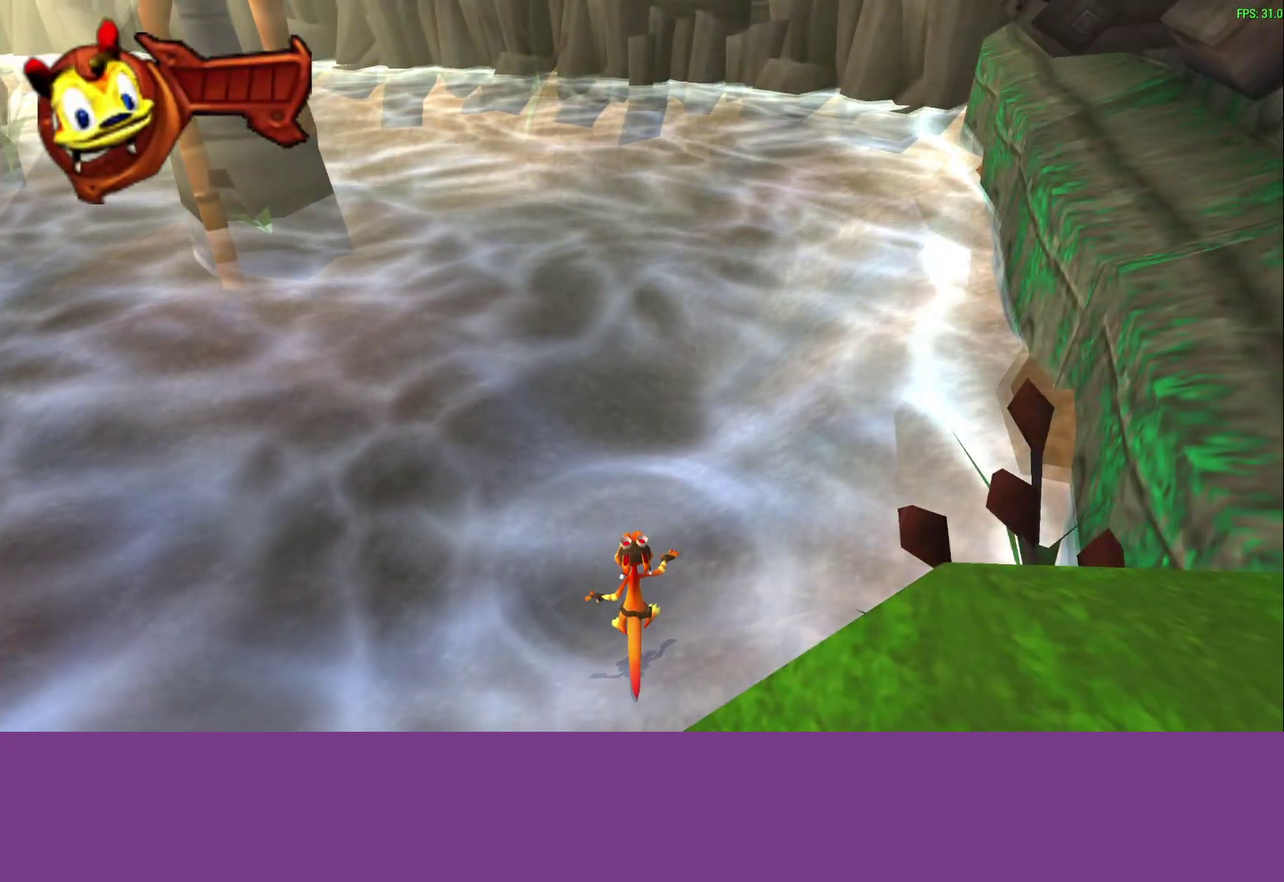
{"buttons": [], "left_stick": "down", "events": [[17, "CROSS", "up"], [100, "CROSS", "down"], [167, "CROSS", "up"], [250, "CROSS", "down"], [317, "CROSS", "up"], [400, "CROSS", "down"], [467, "CROSS", "up"]]}
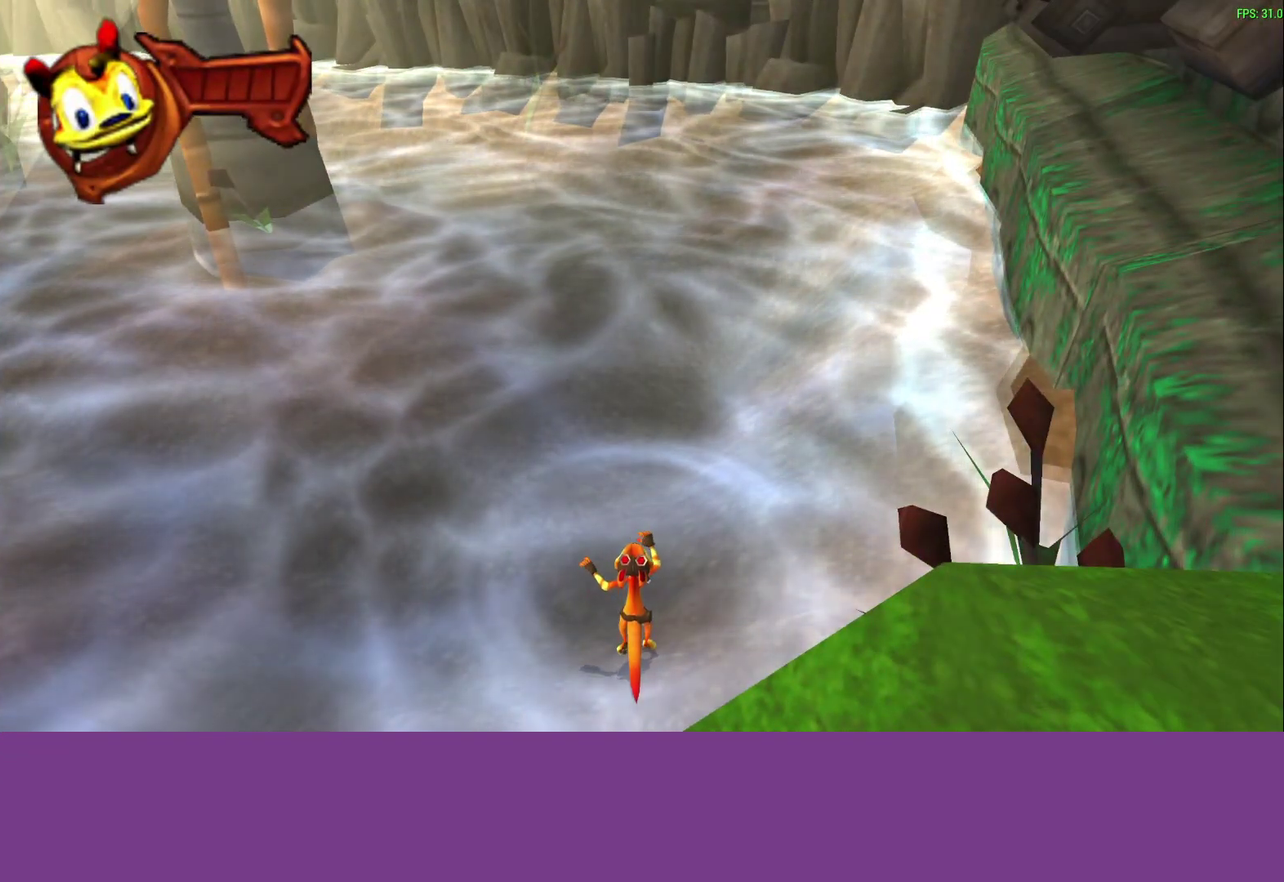
{"buttons": [], "left_stick": "down", "events": [[100, "CROSS", "down"], [183, "CROSS", "up"], [267, "CROSS", "down"], [333, "CROSS", "up"], [433, "CROSS", "down"], [500, "CROSS", "up"]]}
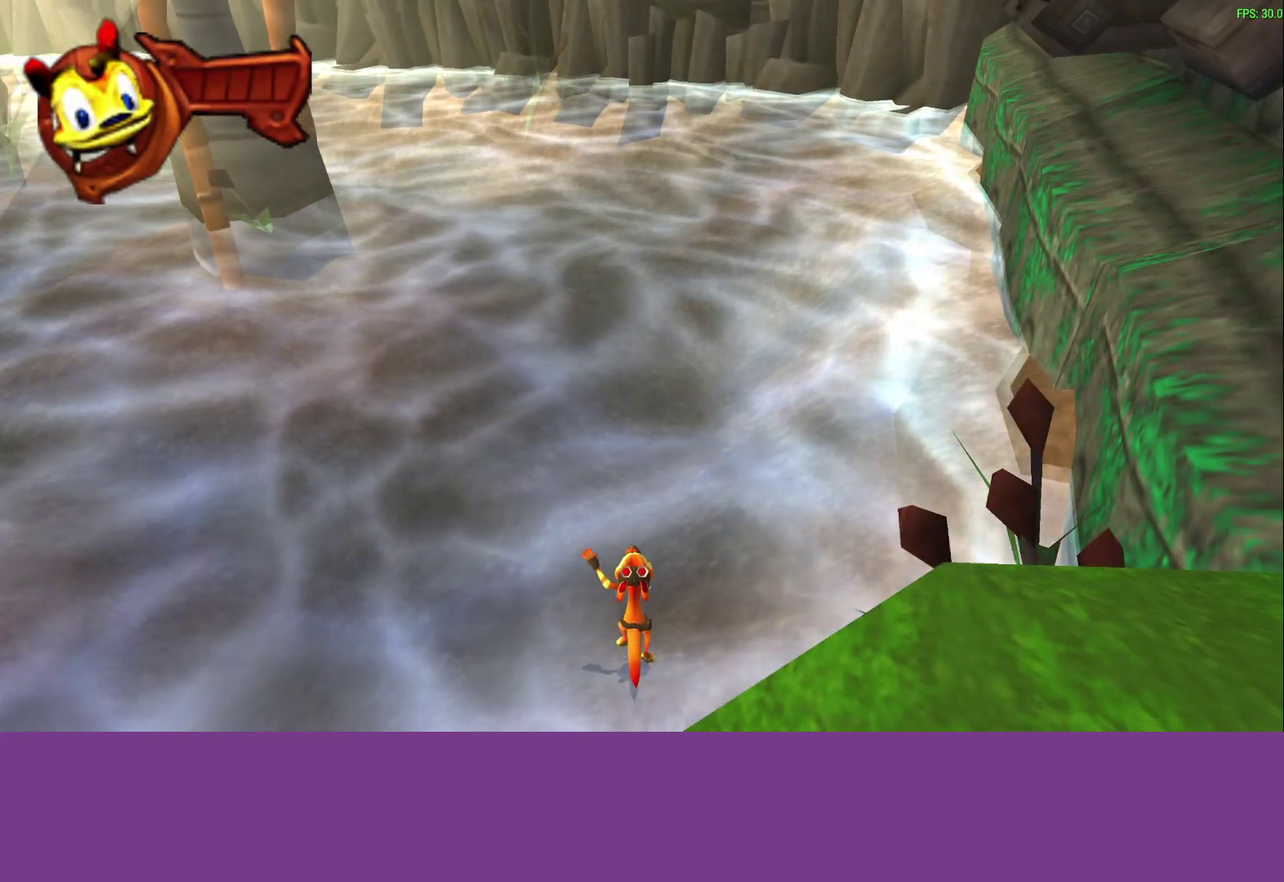
{"buttons": [], "left_stick": "down", "events": [[83, "CROSS", "down"], [167, "CROSS", "up"], [233, "CROSS", "down"], [300, "CROSS", "up"], [383, "CROSS", "down"], [467, "CROSS", "up"]]}
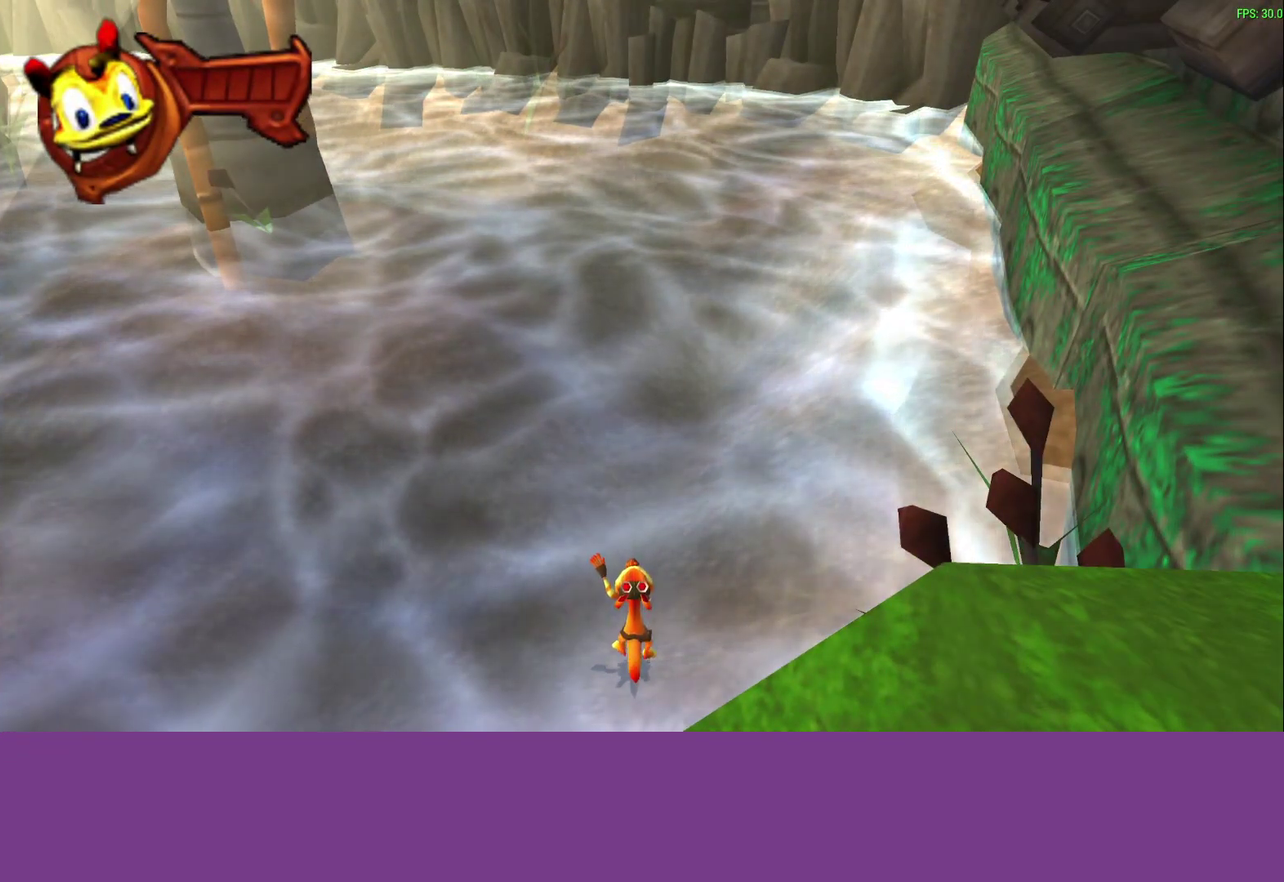
{"buttons": [], "left_stick": "down", "events": []}
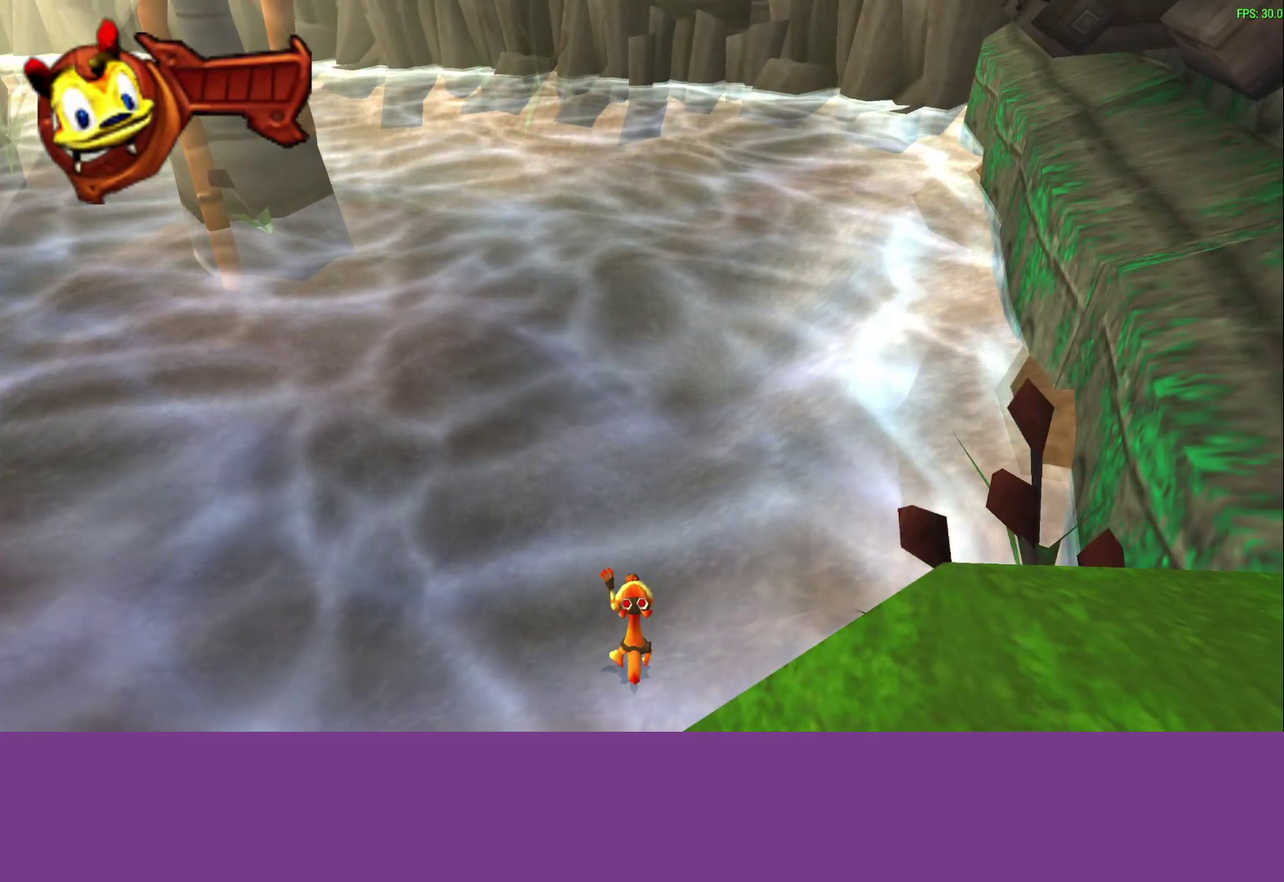
{"buttons": [], "left_stick": "down", "events": []}
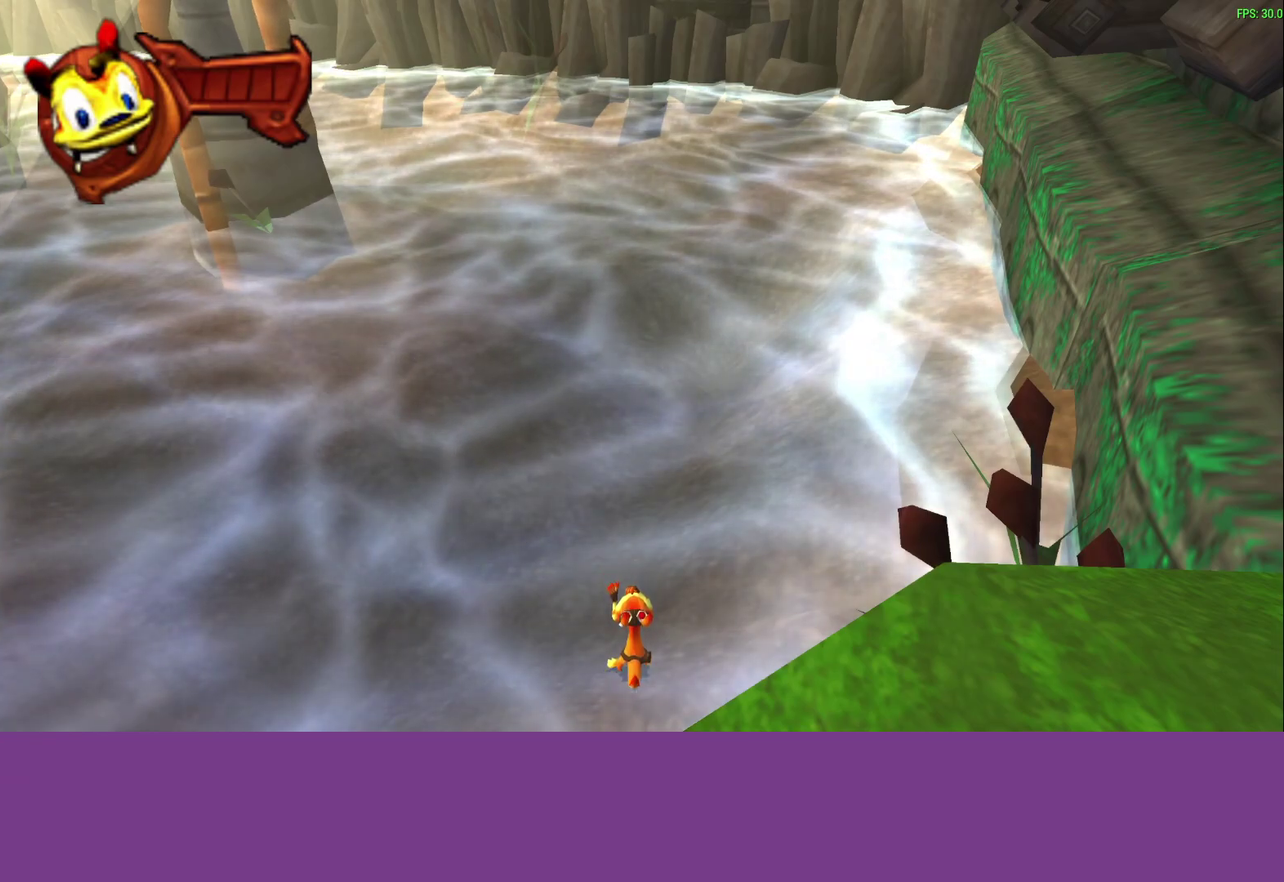
{"buttons": [], "left_stick": "down", "events": []}
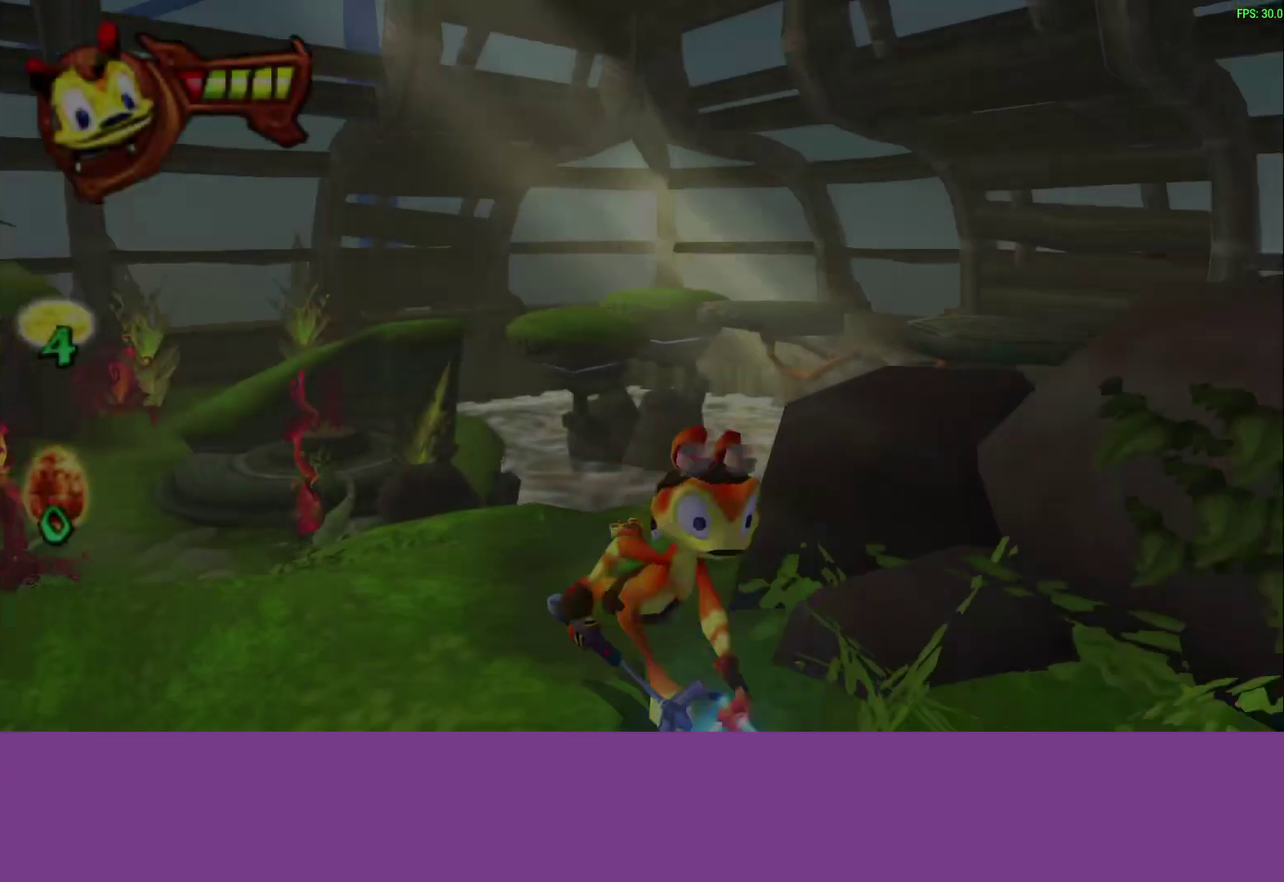
{"buttons": [], "left_stick": "up", "events": [[83, "left_stick", "center"], [250, "left_stick", "up-right"], [383, "left_stick", "up"]]}
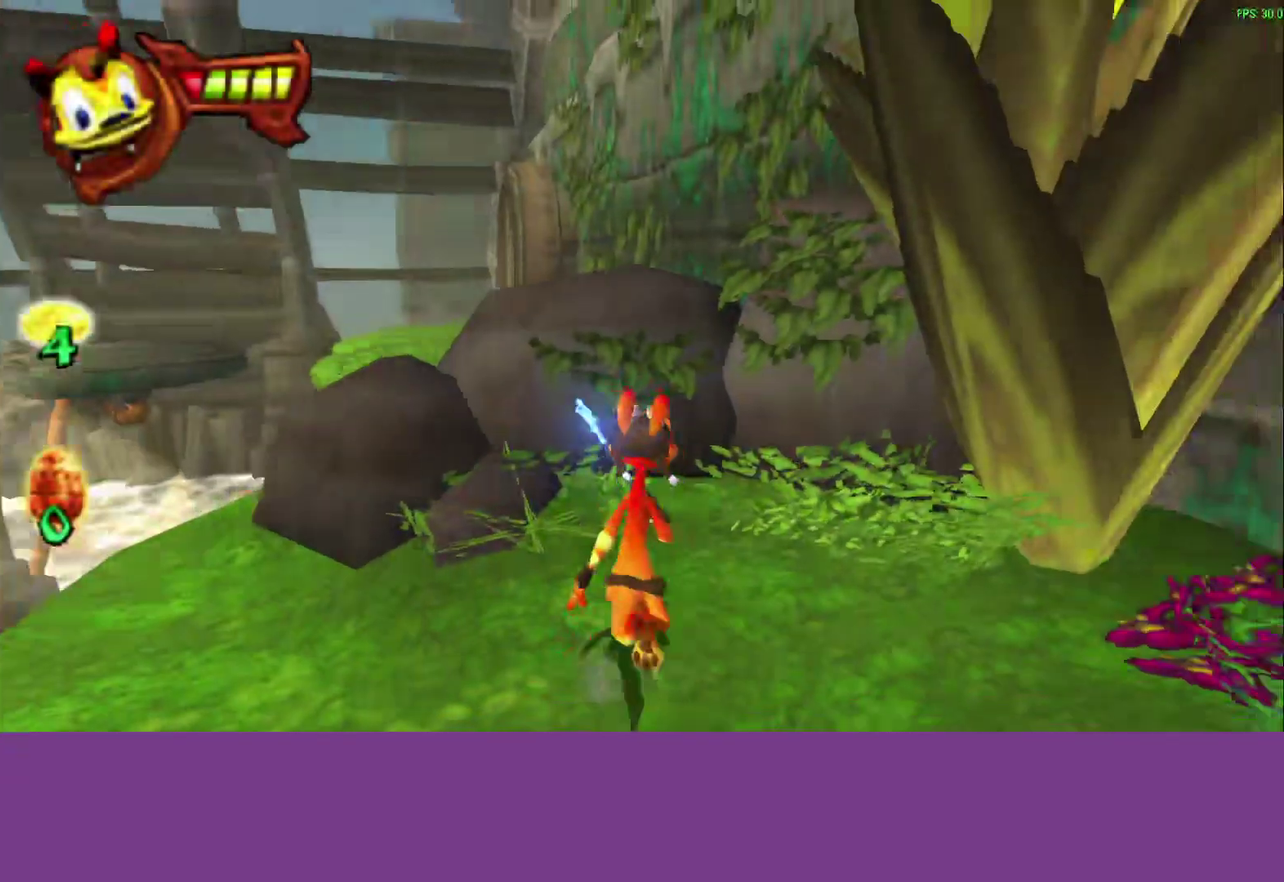
{"buttons": [], "left_stick": "up", "events": [[167, "CROSS", "down"], [333, "CROSS", "up"]]}